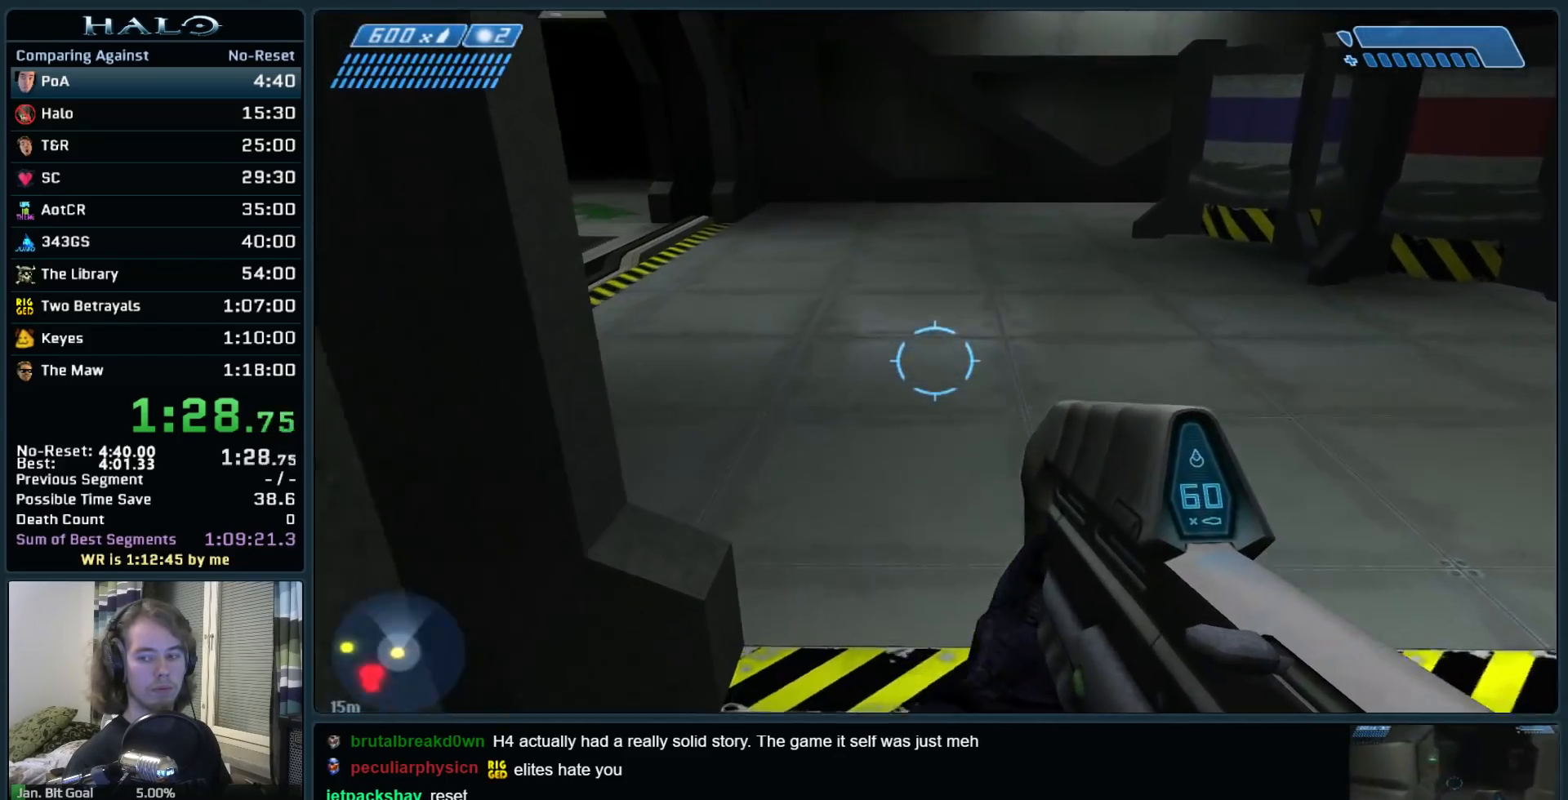
Gameplay with keyboard and mouse; each line is a JSON object with the keys and mouse buttons held at the frame after it. "events" lists presses ("down") and releases ("up") of ".", "0", "1", "2", "3", "4", "5", "6", "7", "8", "9", "a", "alt_l", "alt_r", "b", "backspace", "c", "caps_lock", "comma", "ctrl", "d", "down", "e", "f", "g", "h", "i", "j", "k", "l", "left", "m", "n", "o", "q", "r", "return", "right", "s", "shift", "space", "super", "t", "tab", "tilde", "u", "up", "v", "w", "x", "y", "z", "mouse_left", "mouse_right", "mouse_mb4" and "mouse_mb5" between this image and that frame as [ms after this image, input, new state], when the widget could be followed in between. "mouse_left", "mouse_right", "mouse_mb4", "mouse_mb5" = the "left", "right", "mb4", "mb5" buttons of the "mouse" list. No other keys are recorded. Not read: mouse_move.
{"keys": ["w"], "mouse": [], "events": []}
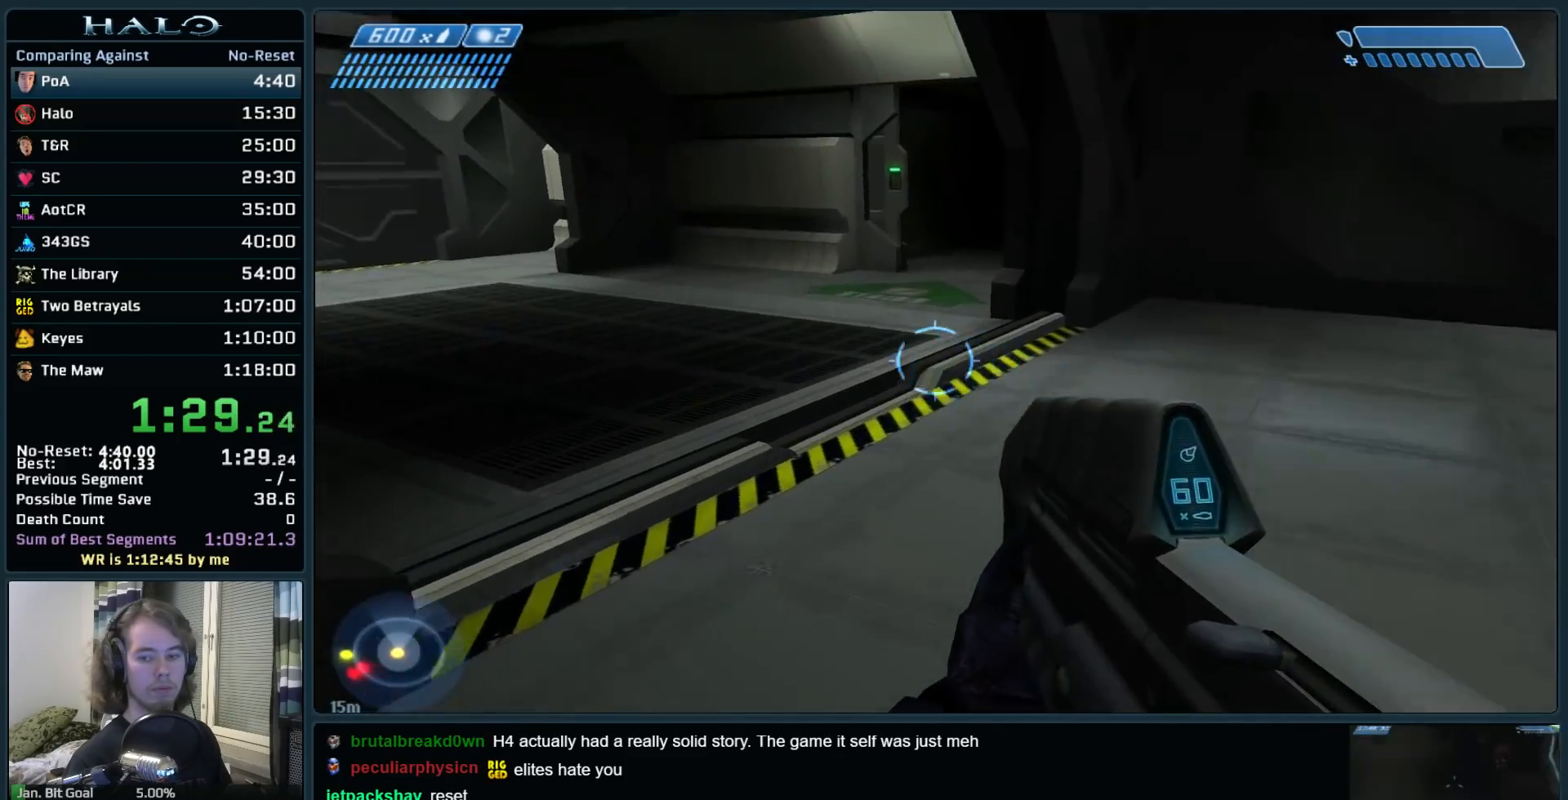
{"keys": ["w"], "mouse": [], "events": []}
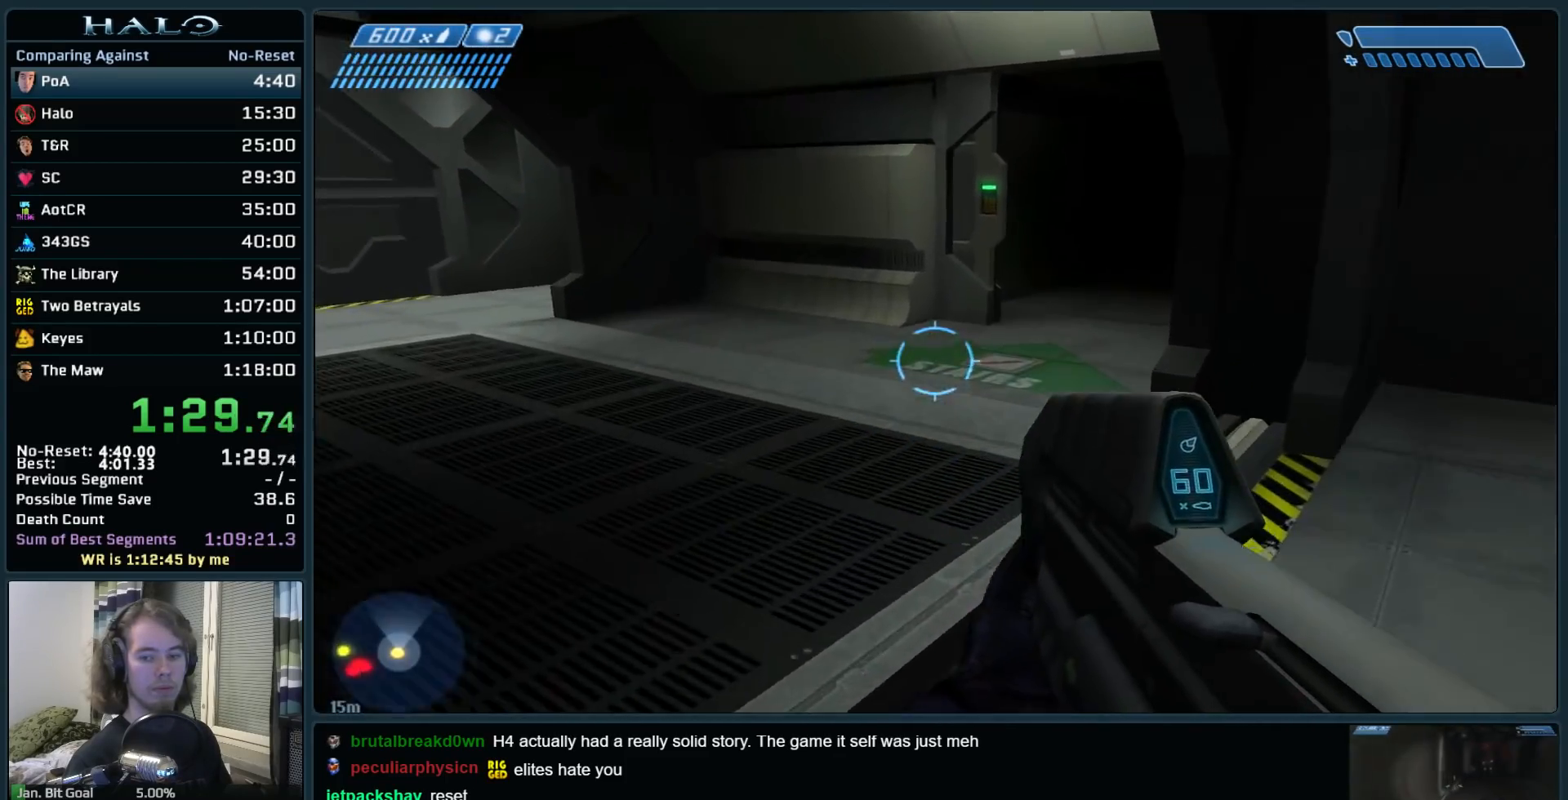
{"keys": ["c", "q", "w"], "mouse": [], "events": [[433, "q", "down"], [467, "c", "down"]]}
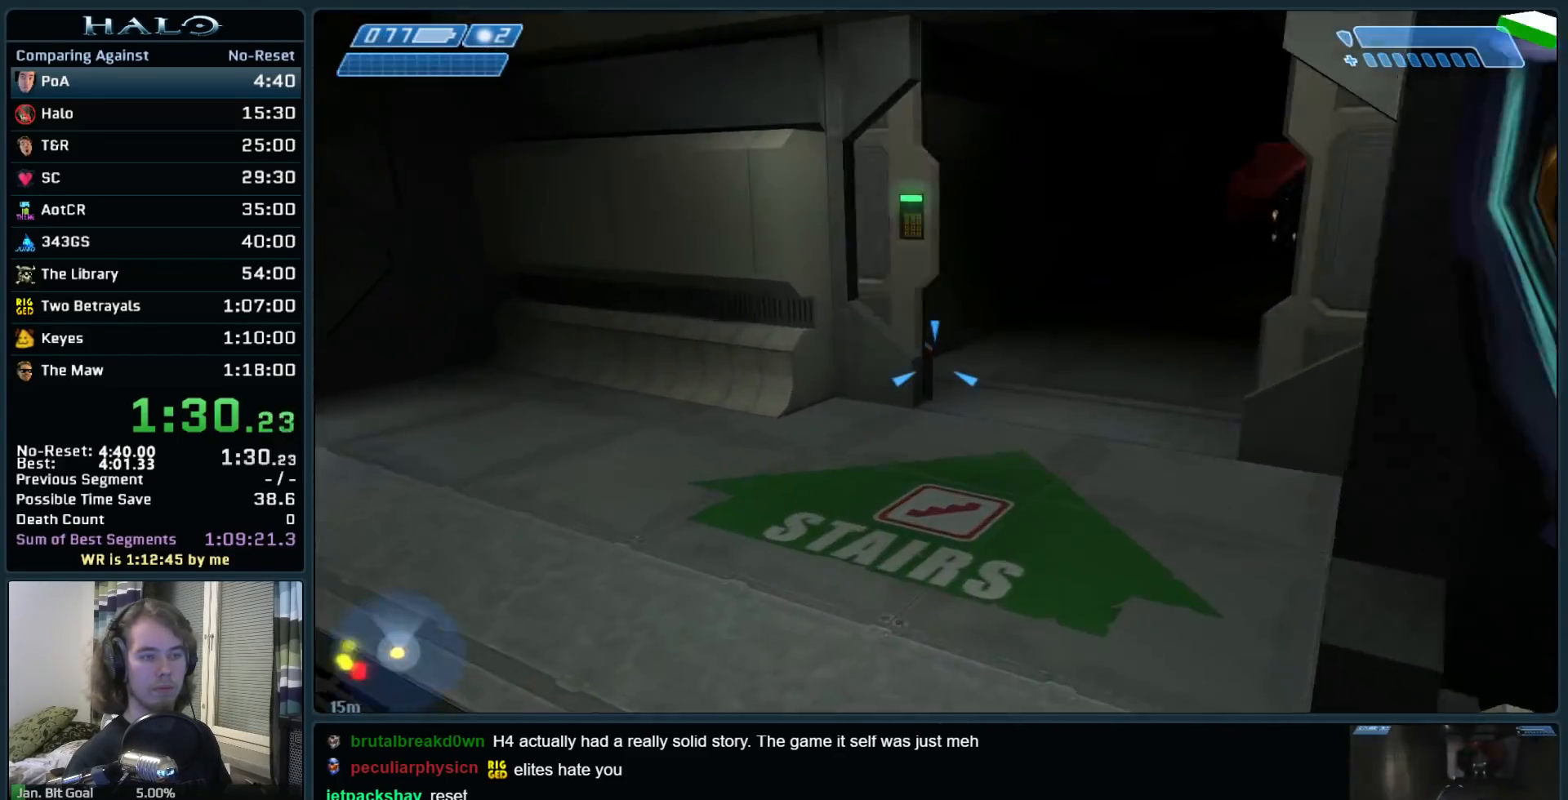
{"keys": ["w"], "mouse": [], "events": [[67, "c", "up"], [117, "q", "up"]]}
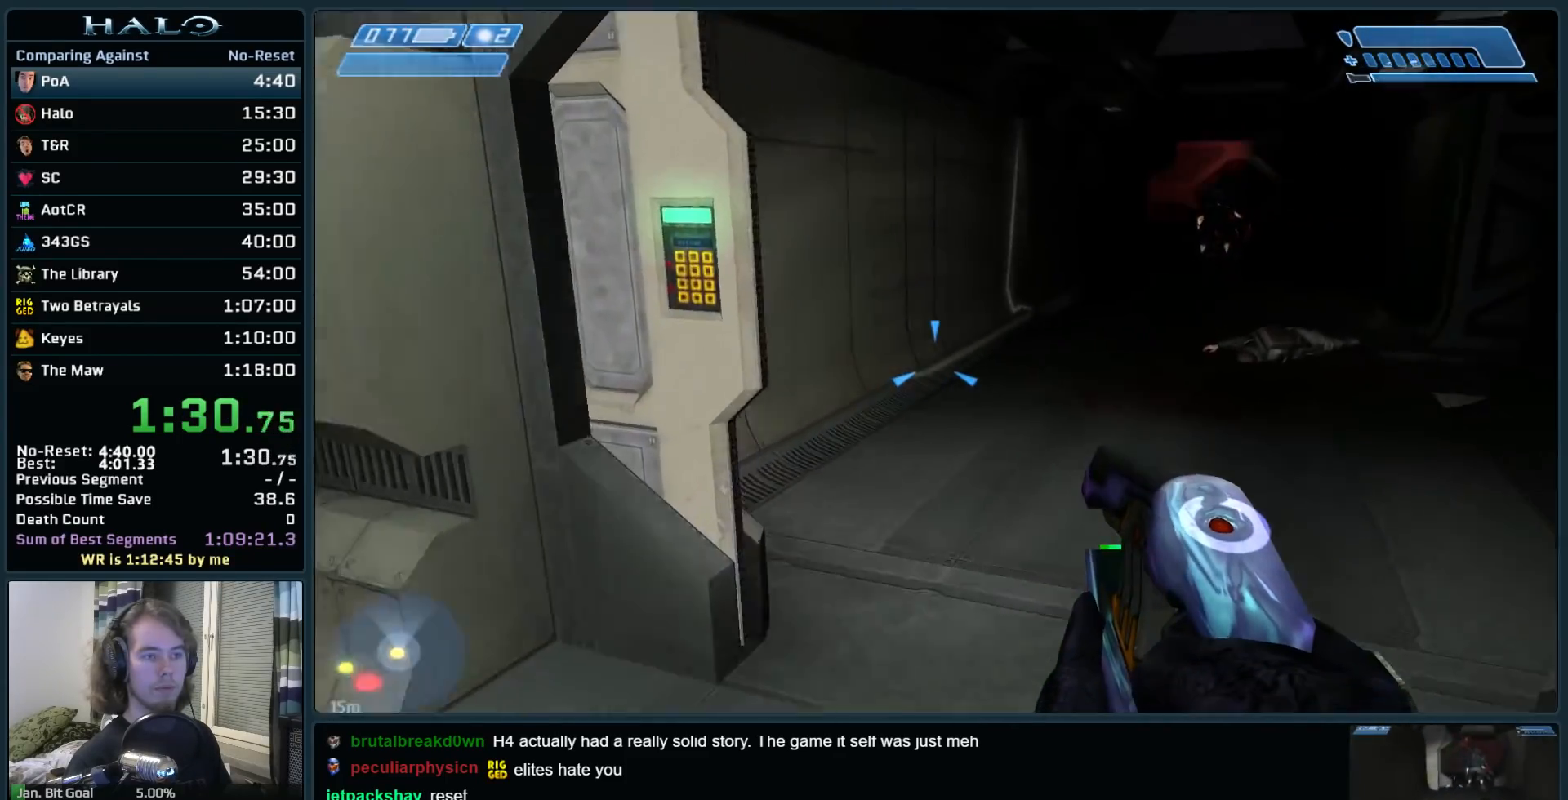
{"keys": ["w"], "mouse": [], "events": []}
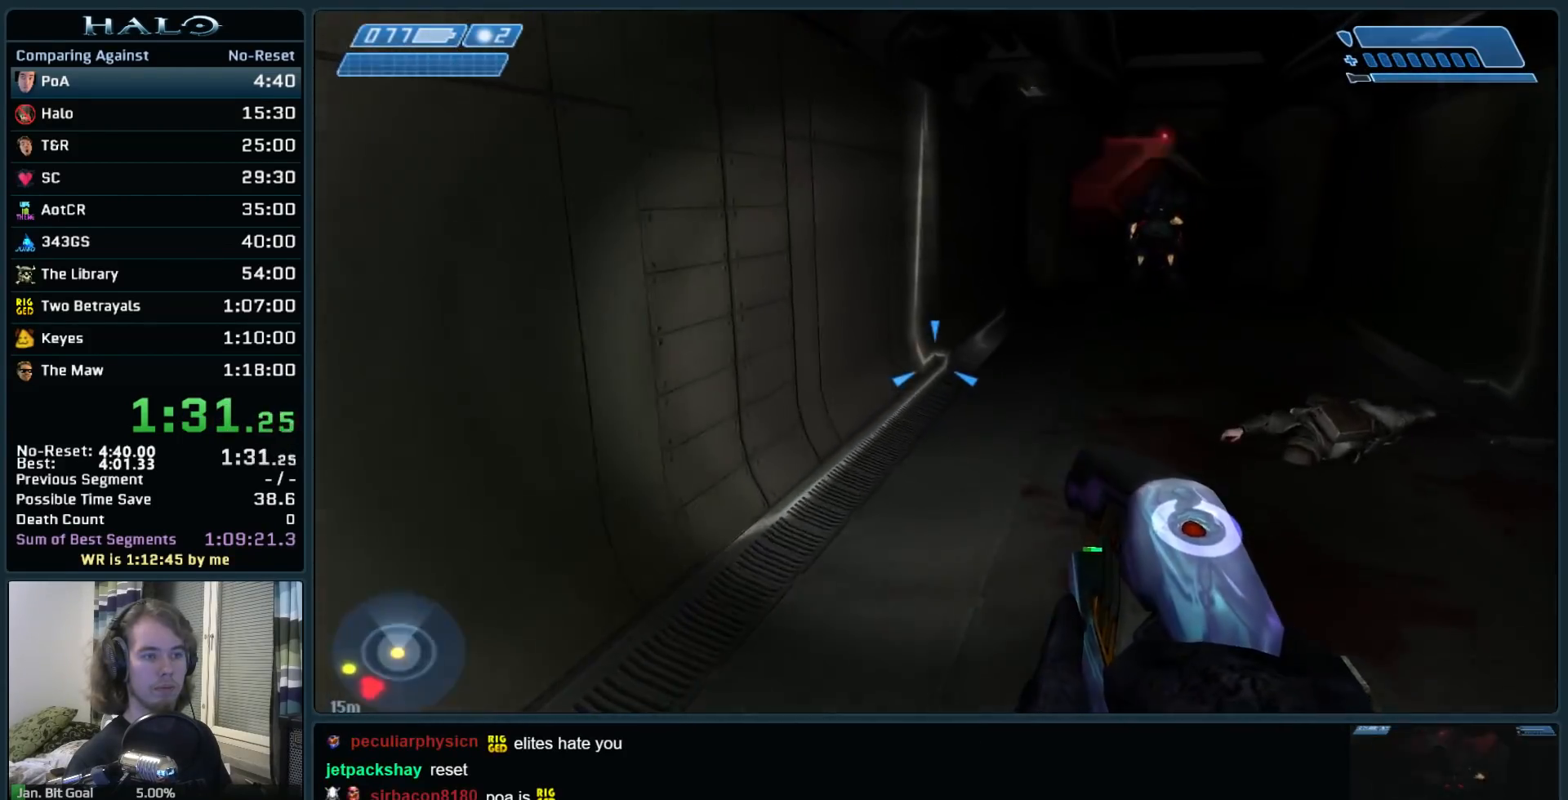
{"keys": ["w"], "mouse": [], "events": []}
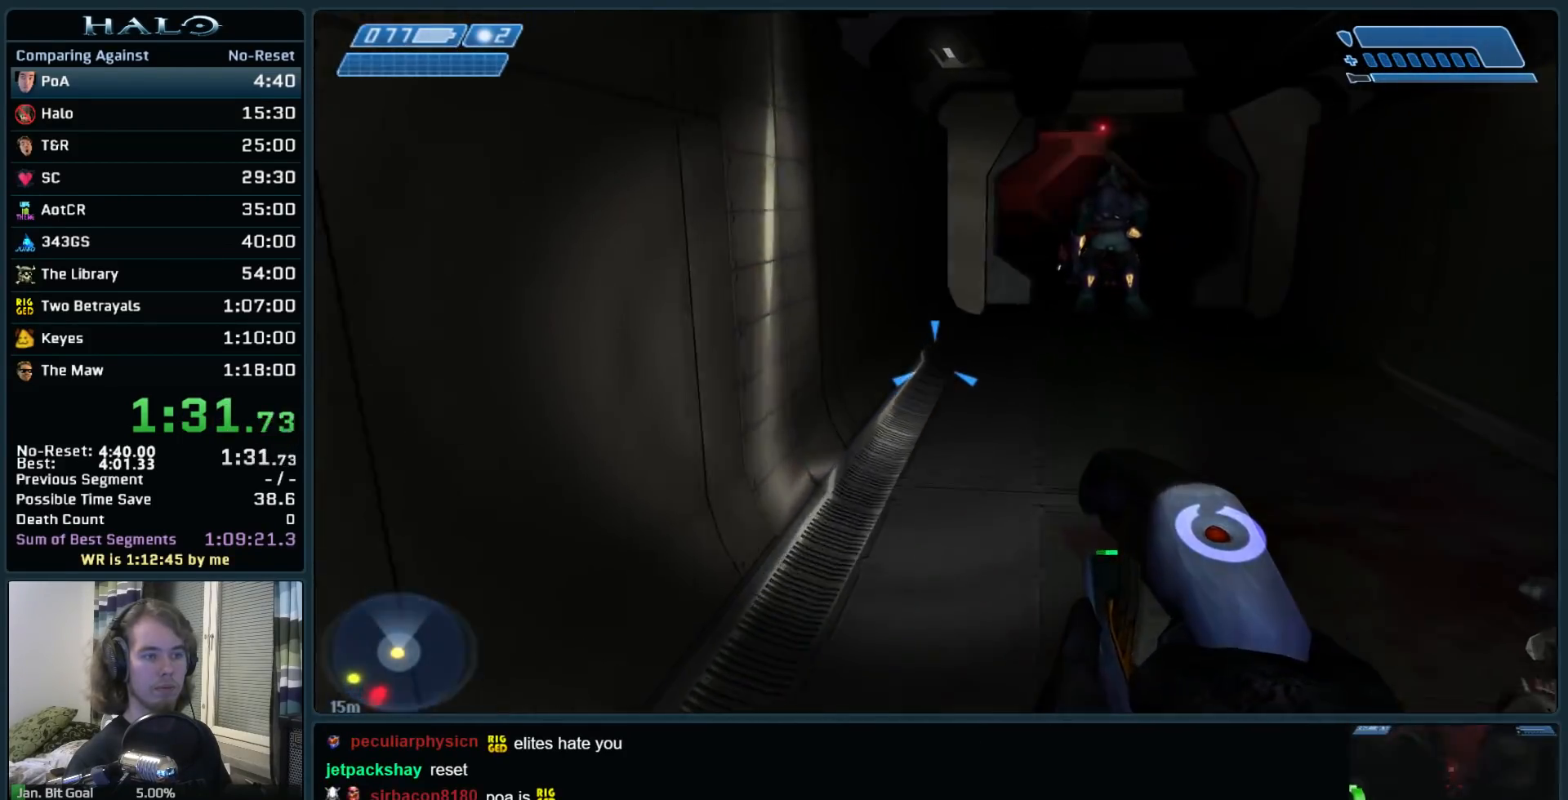
{"keys": ["w"], "mouse": [], "events": []}
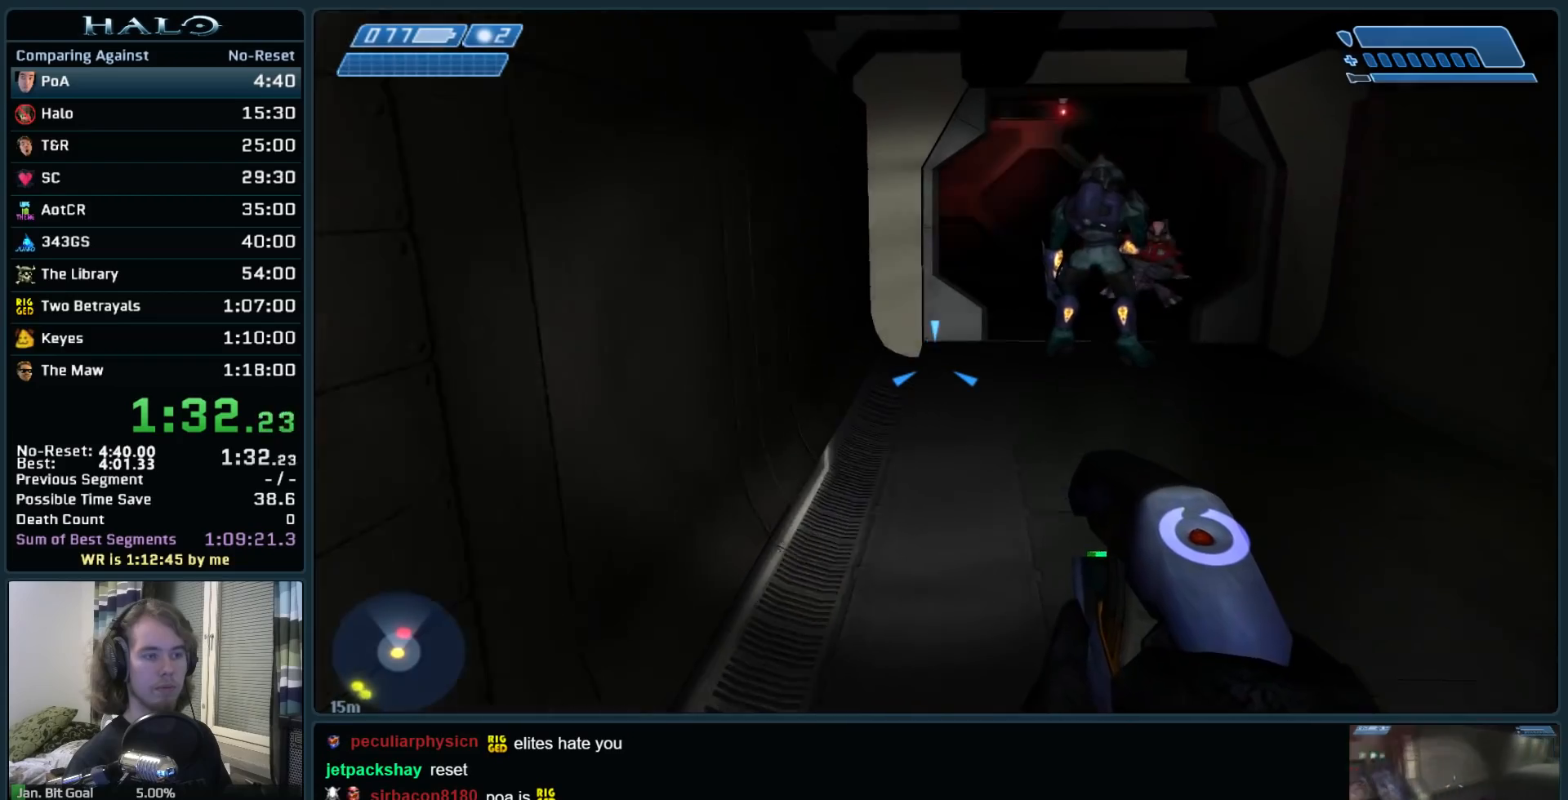
{"keys": ["w"], "mouse": [], "events": []}
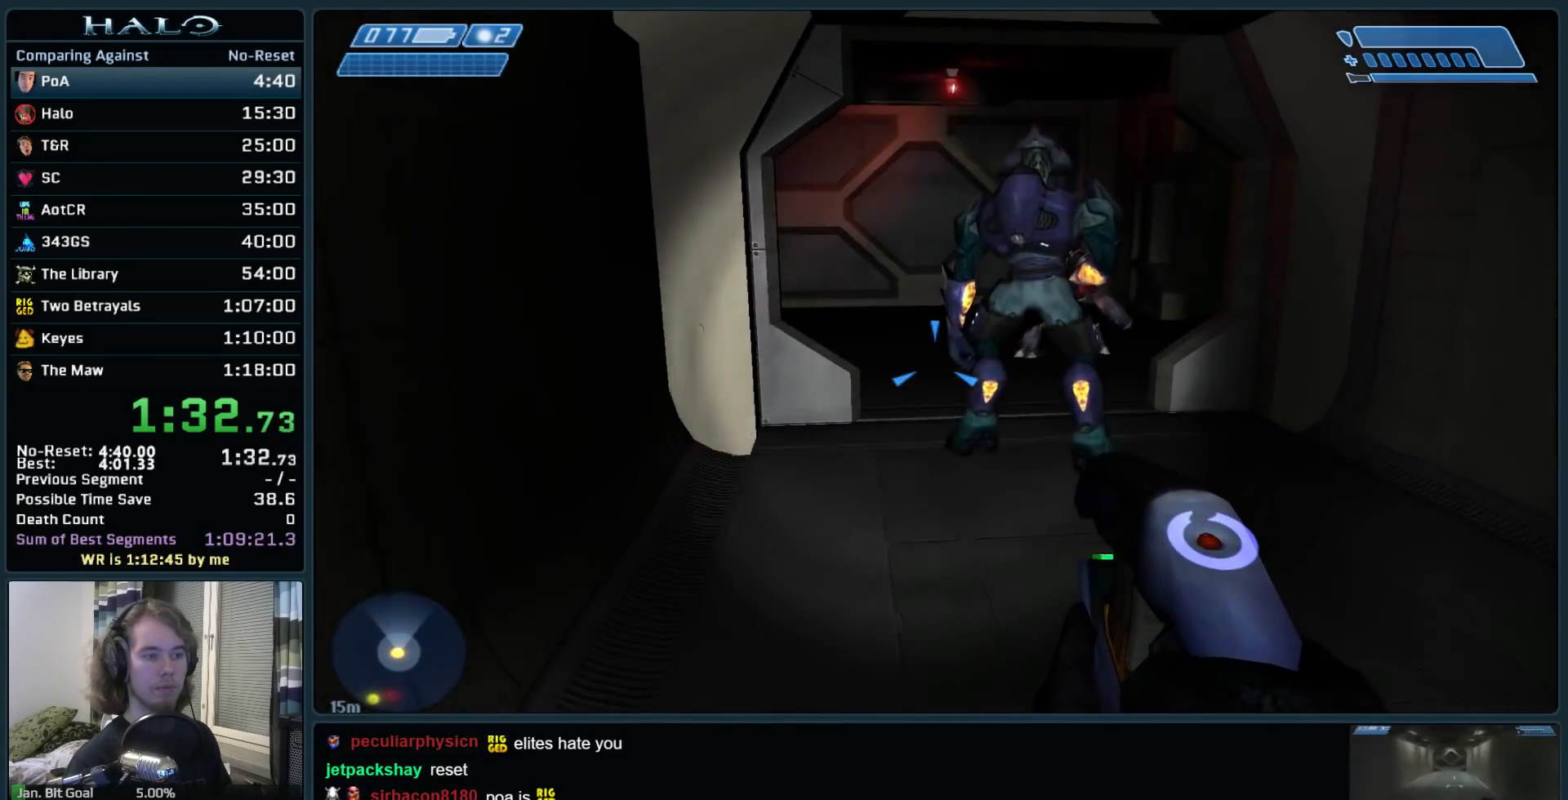
{"keys": ["w"], "mouse": [], "events": [[283, "mouse_mb4", "down"], [433, "mouse_mb4", "up"]]}
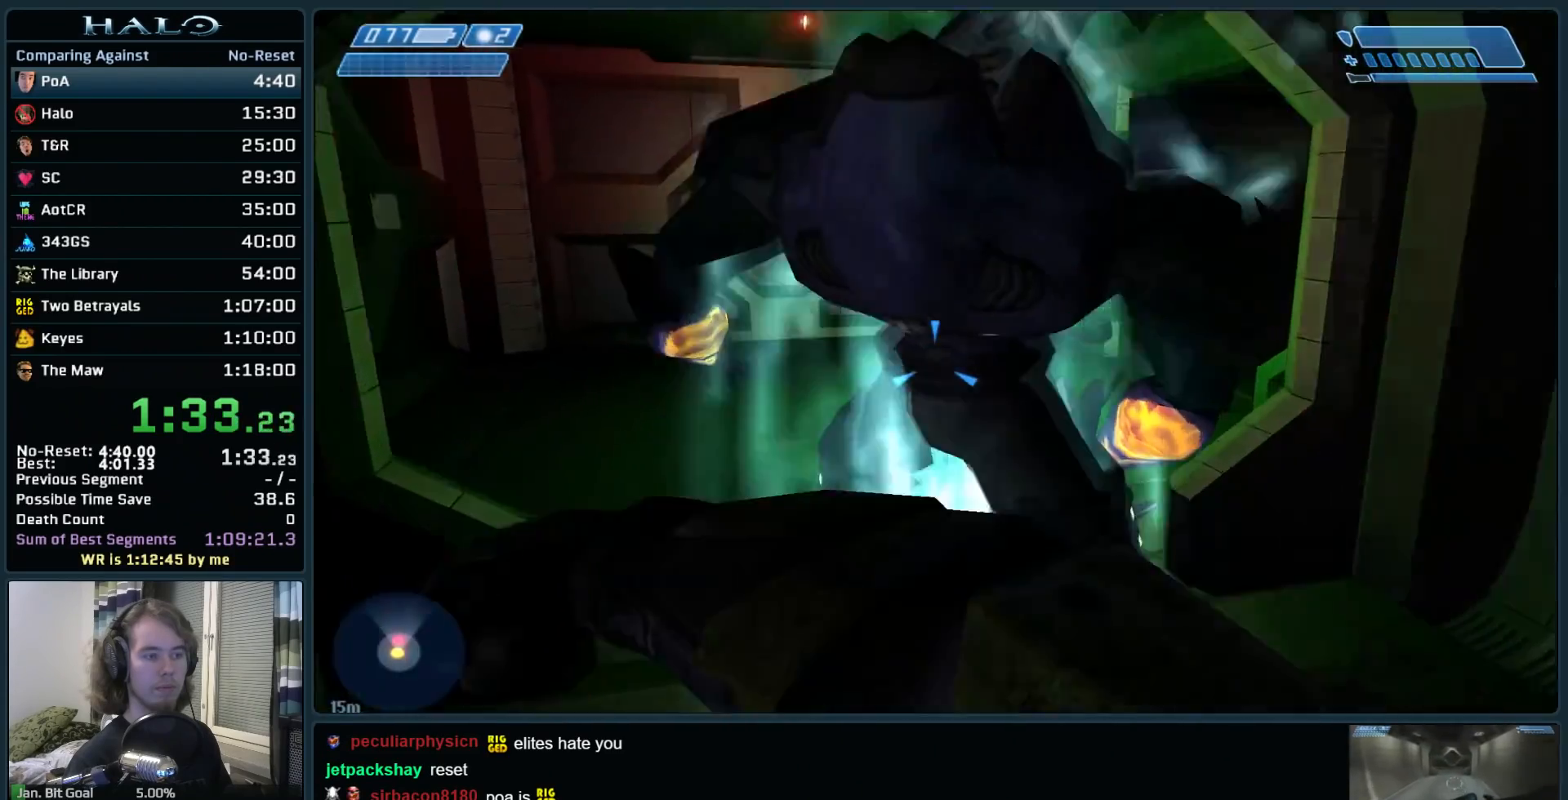
{"keys": ["w"], "mouse": [], "events": []}
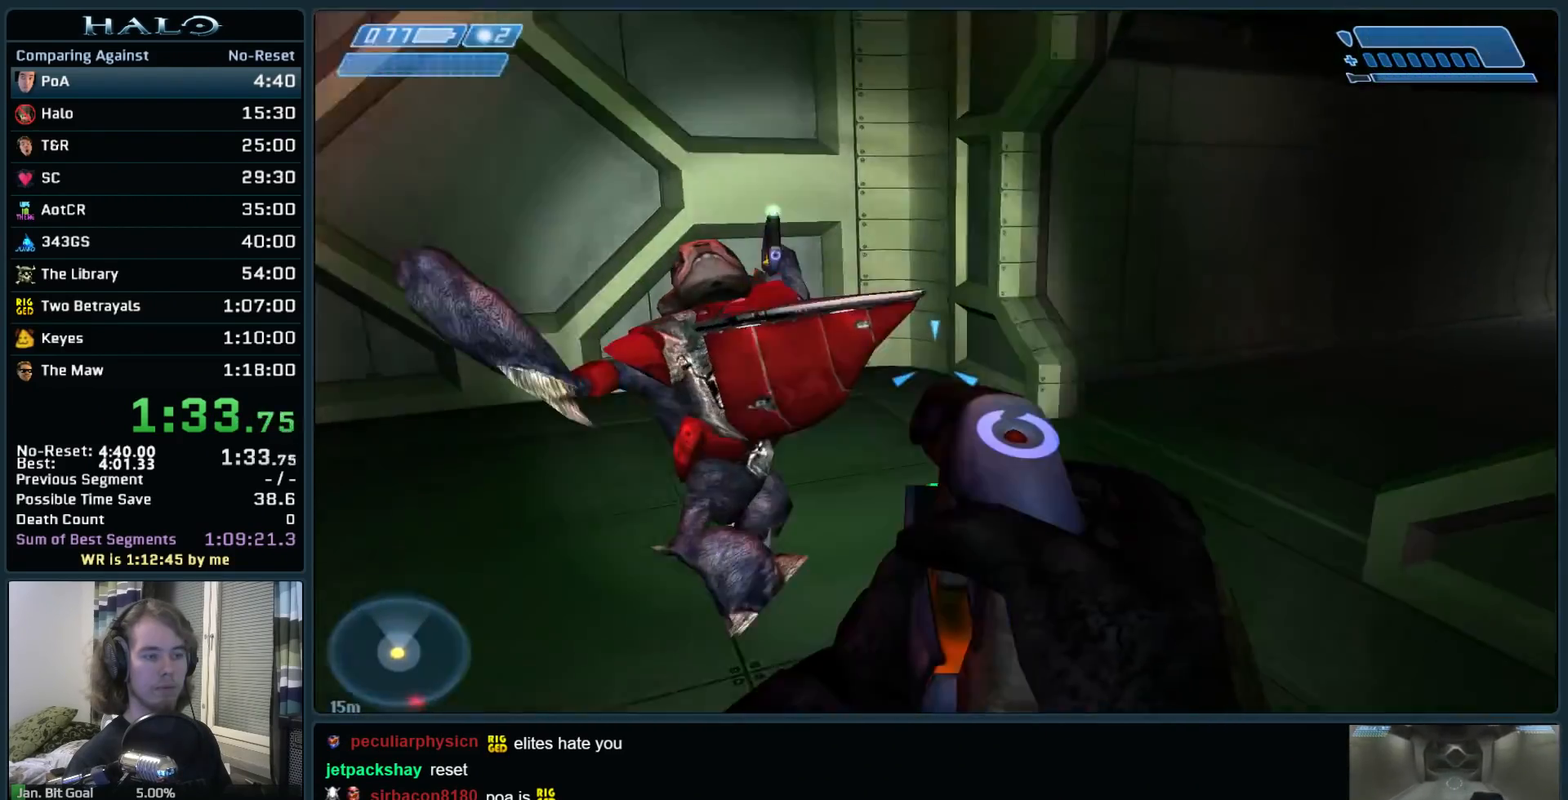
{"keys": ["w"], "mouse": [], "events": []}
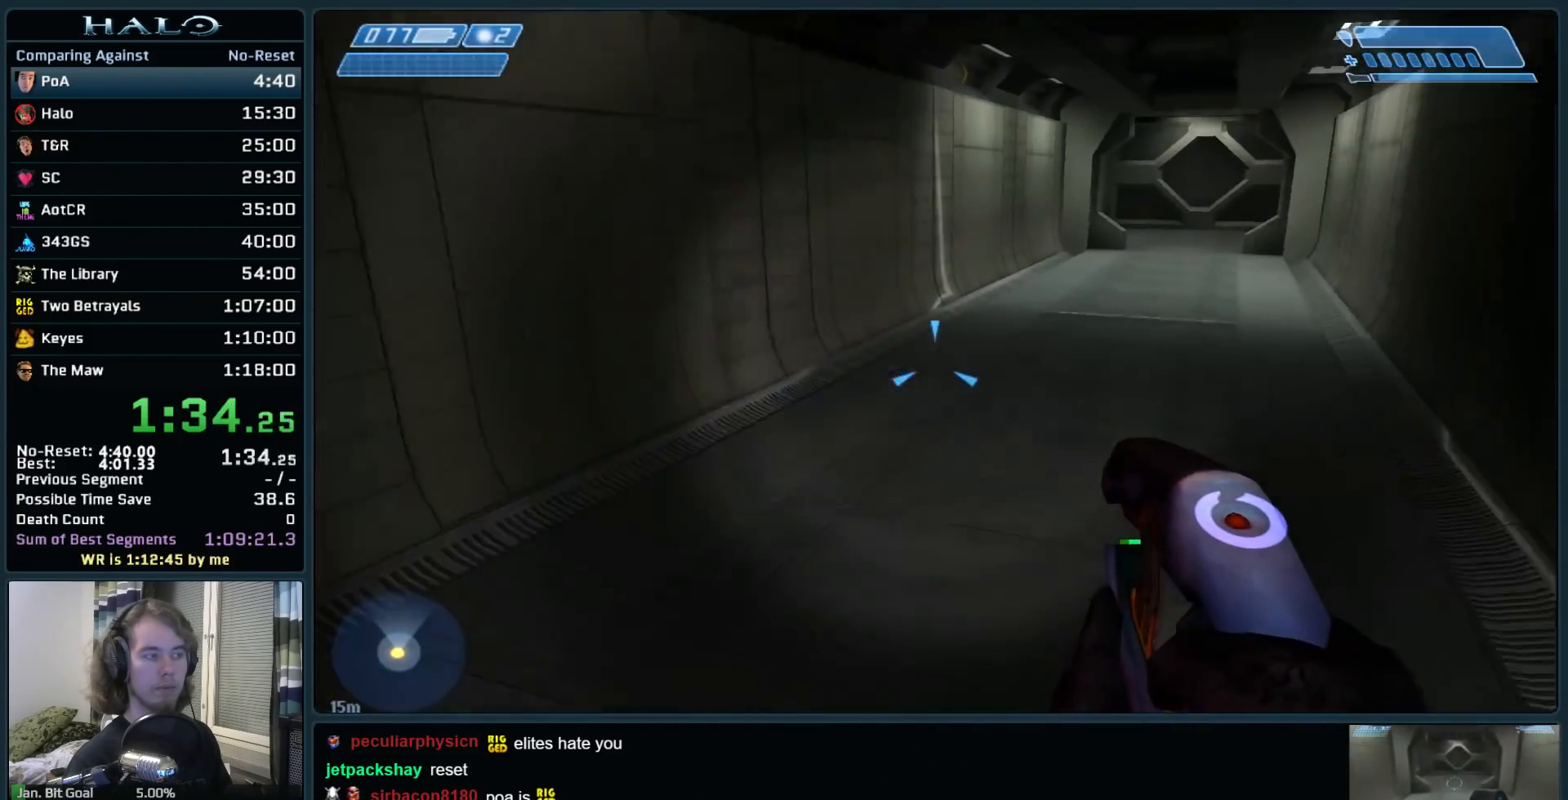
{"keys": ["c", "q", "w"], "mouse": [], "events": [[483, "c", "down"], [483, "q", "down"]]}
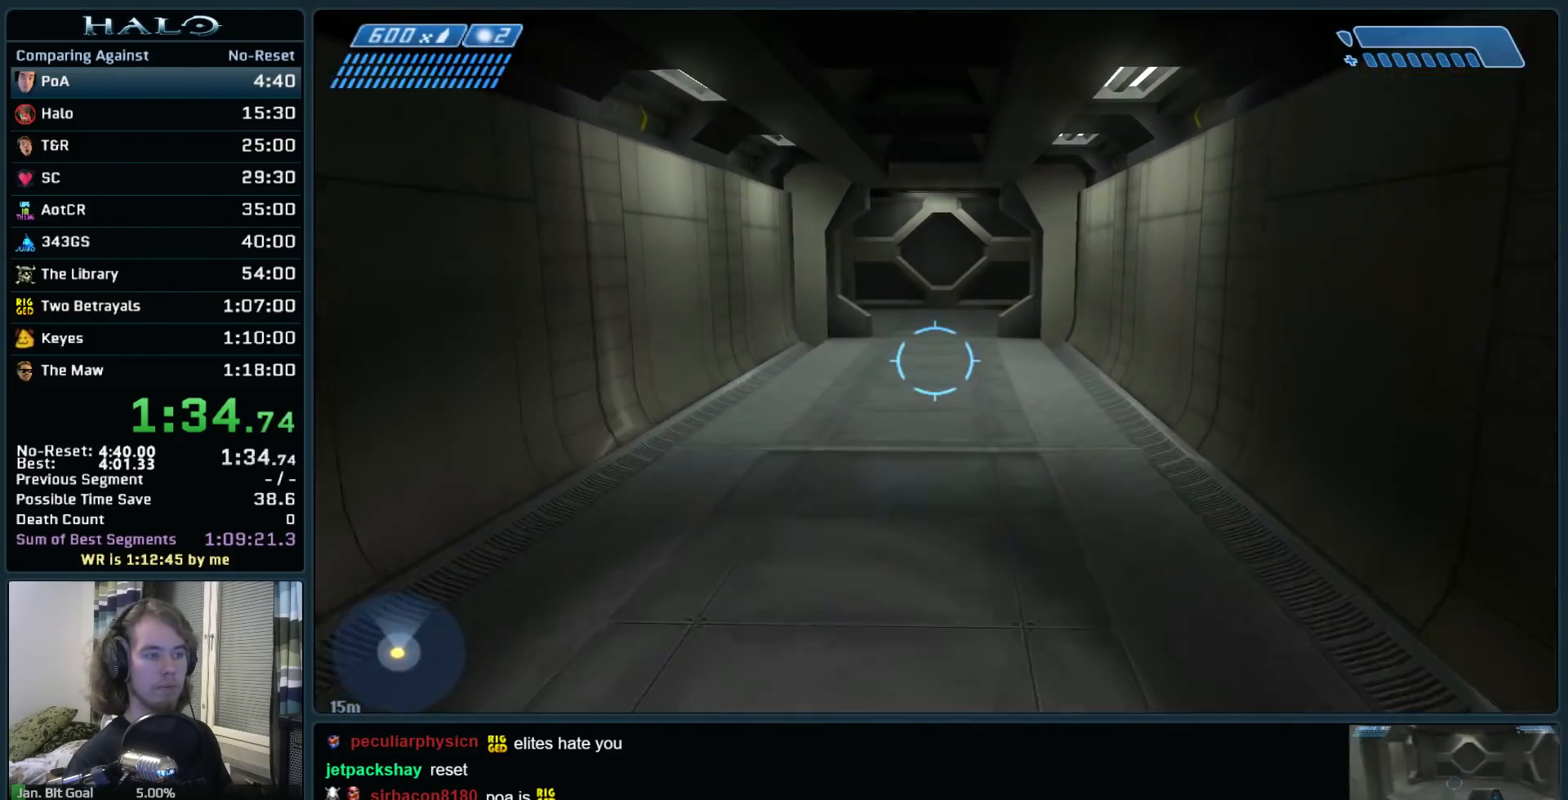
{"keys": ["w"], "mouse": [], "events": [[117, "c", "up"], [117, "q", "up"]]}
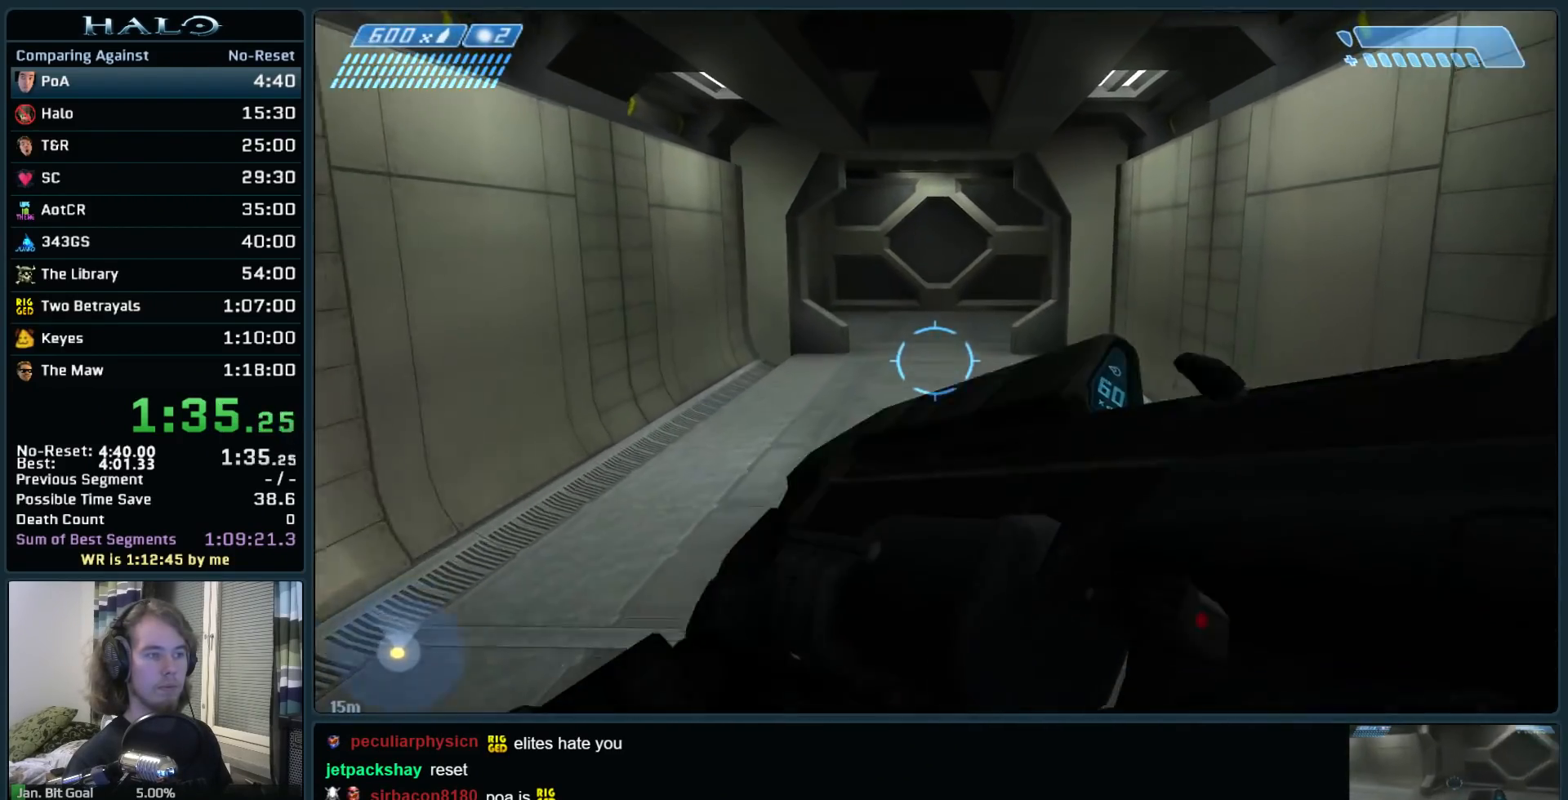
{"keys": ["w"], "mouse": [], "events": []}
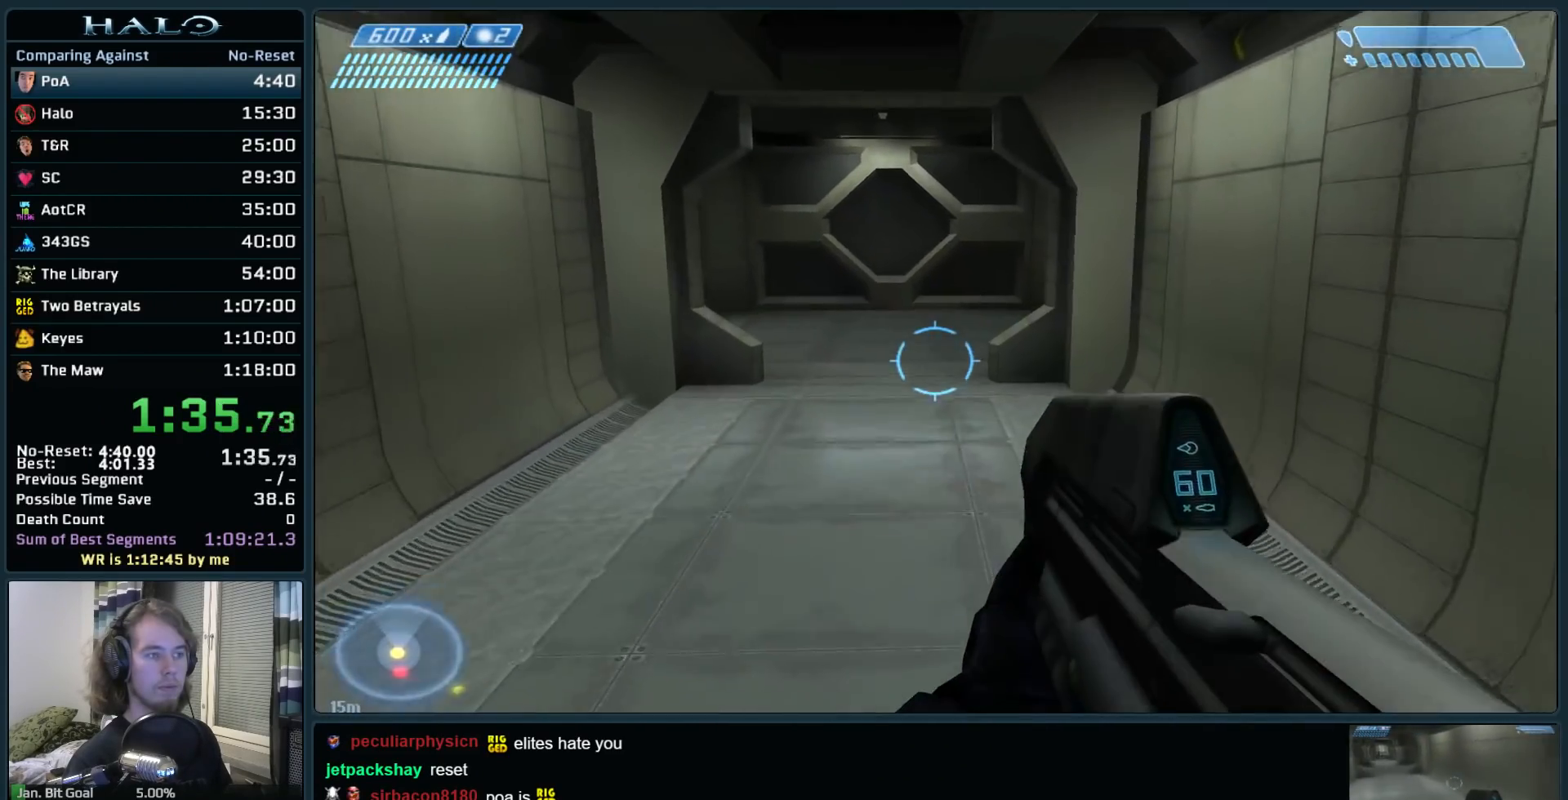
{"keys": ["w"], "mouse": [], "events": [[150, "space", "down"], [283, "space", "up"]]}
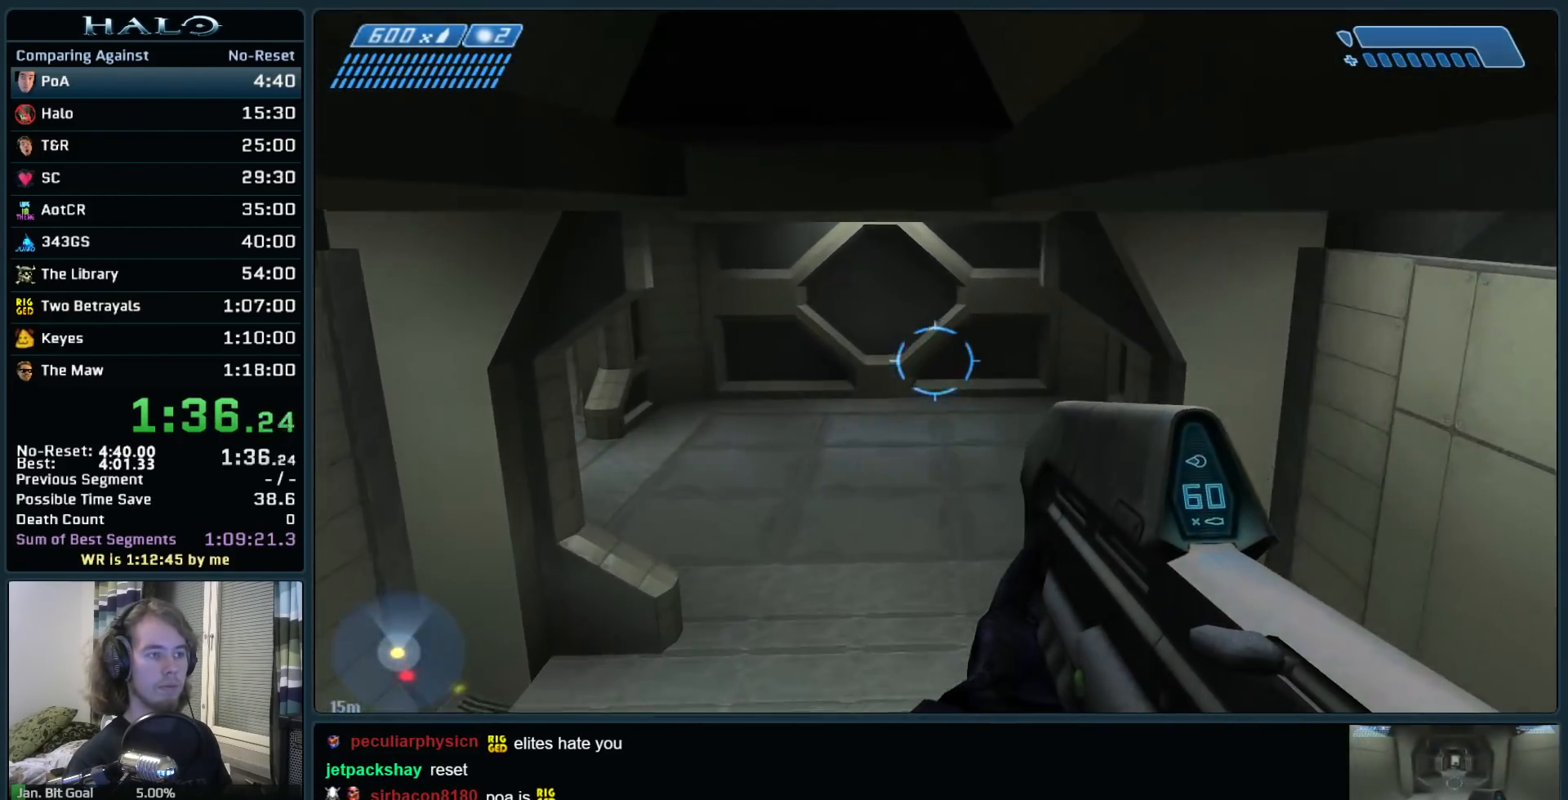
{"keys": ["w"], "mouse": [], "events": []}
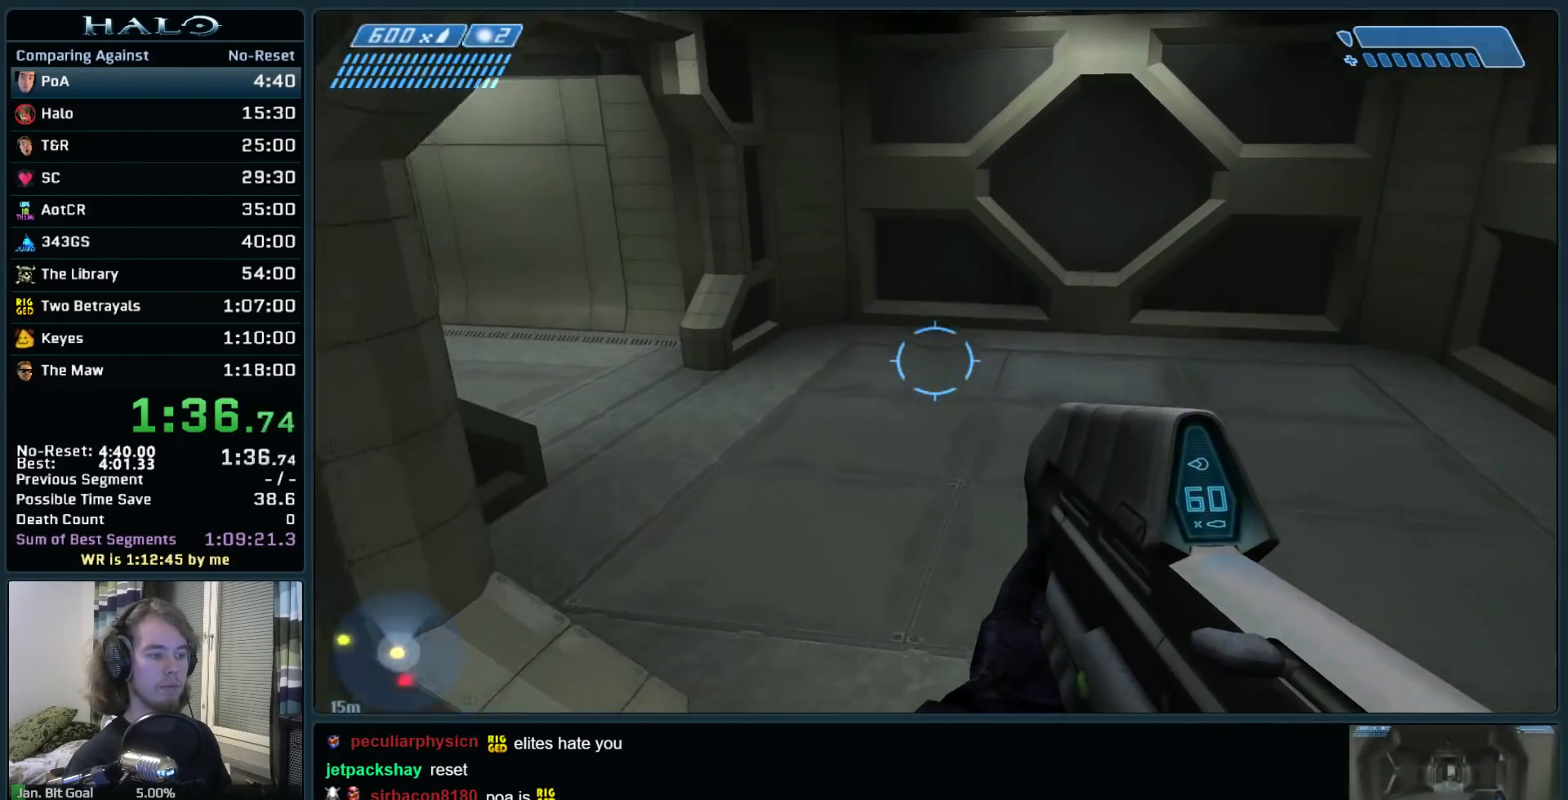
{"keys": ["w"], "mouse": [], "events": [[367, "mouse_mb5", "down"], [467, "mouse_mb5", "up"]]}
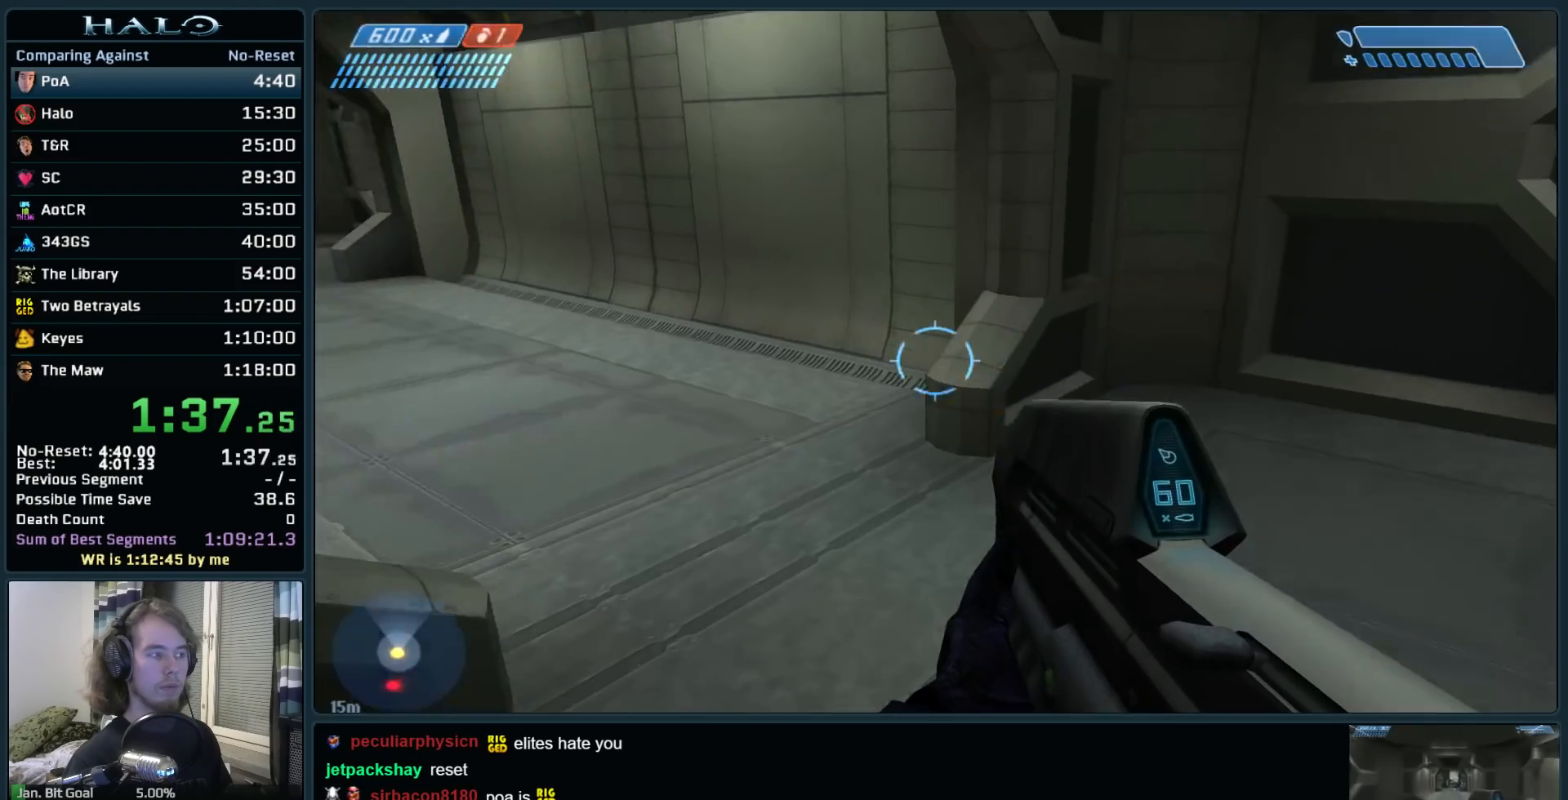
{"keys": ["w"], "mouse": [], "events": [[50, "mouse_mb5", "down"], [200, "mouse_mb5", "up"]]}
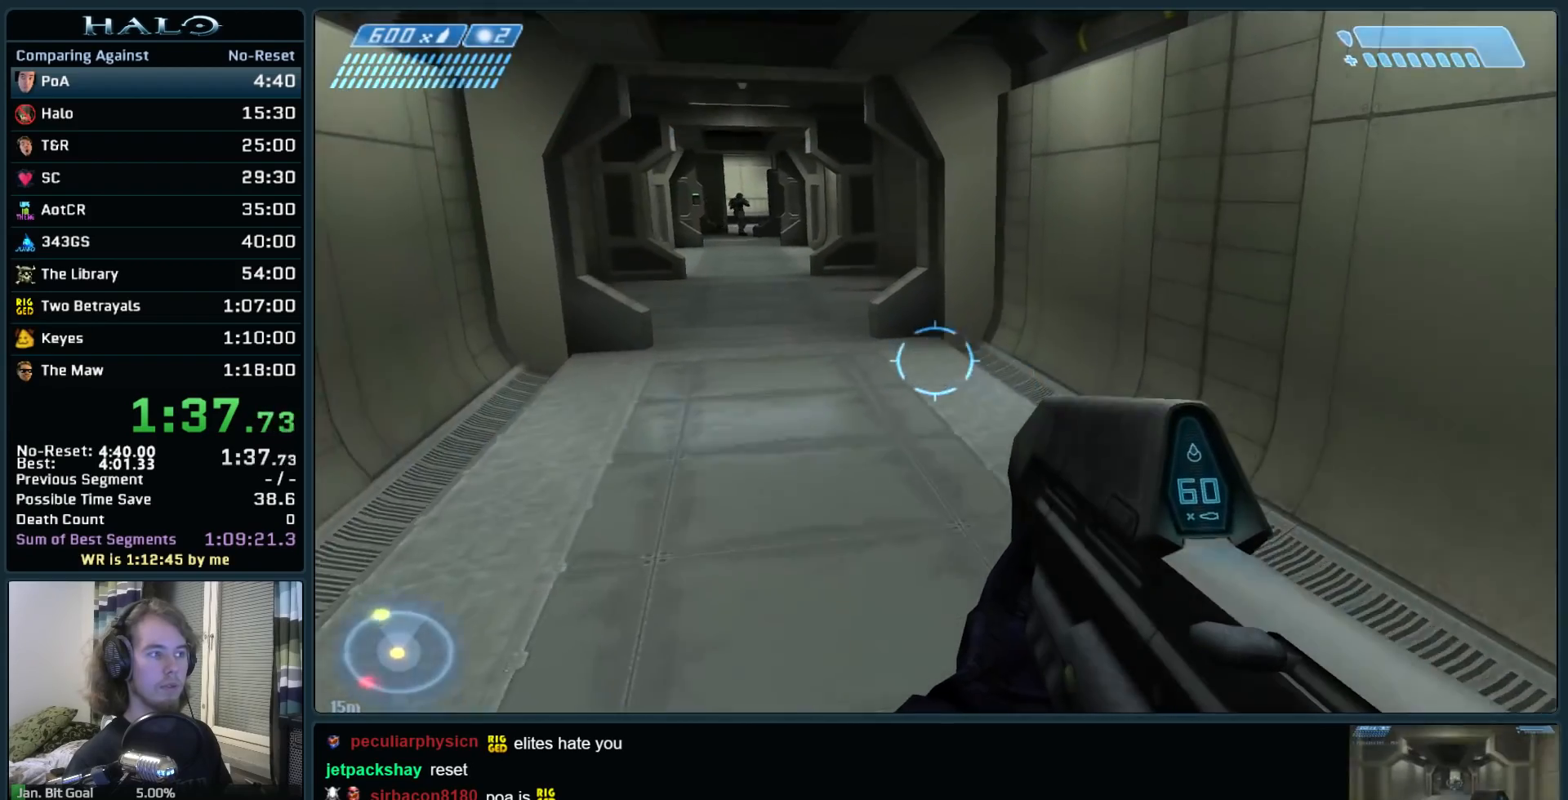
{"keys": ["w"], "mouse": [], "events": []}
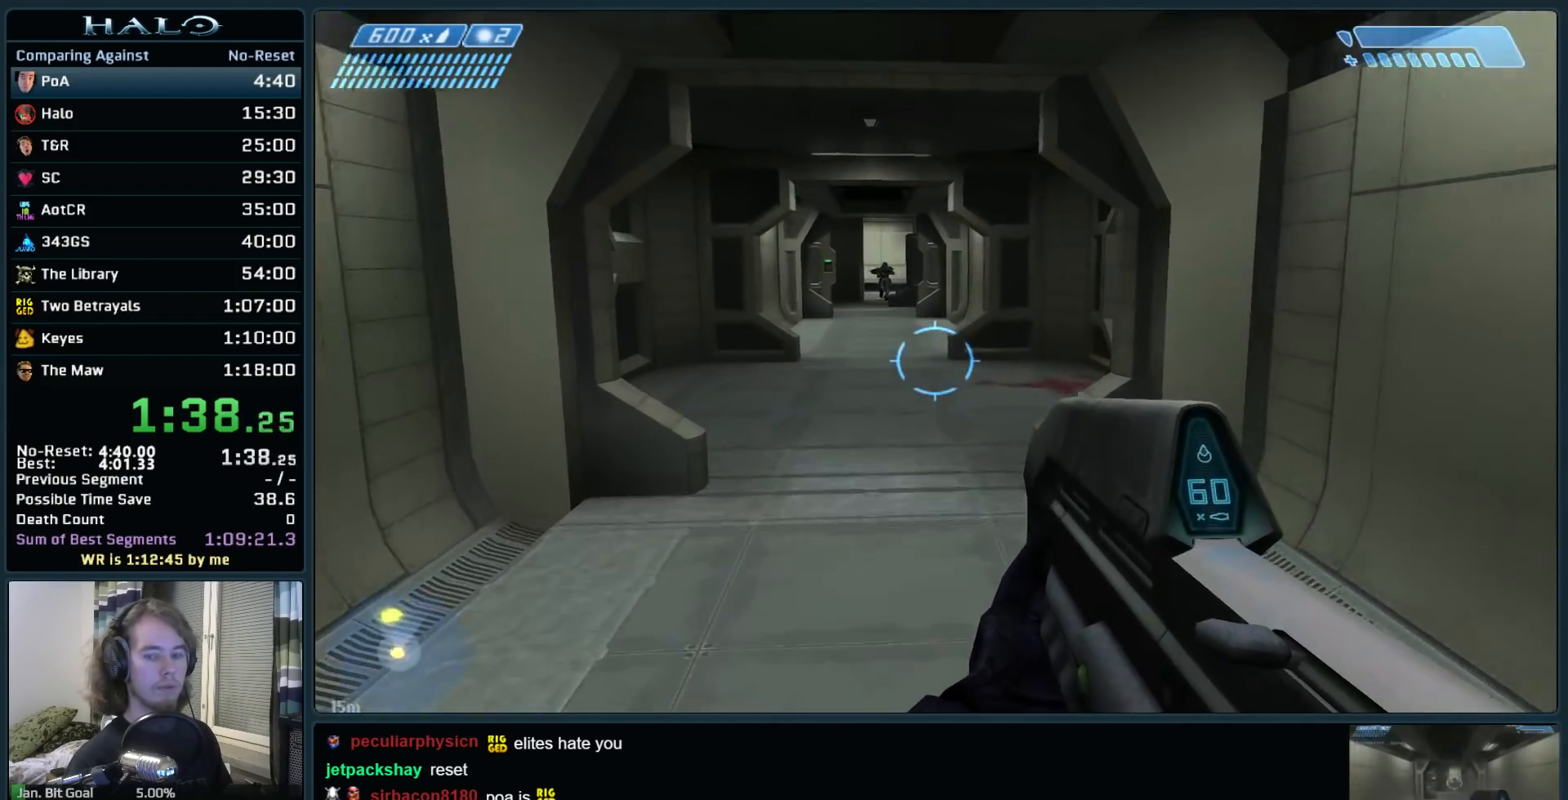
{"keys": ["w"], "mouse": [], "events": []}
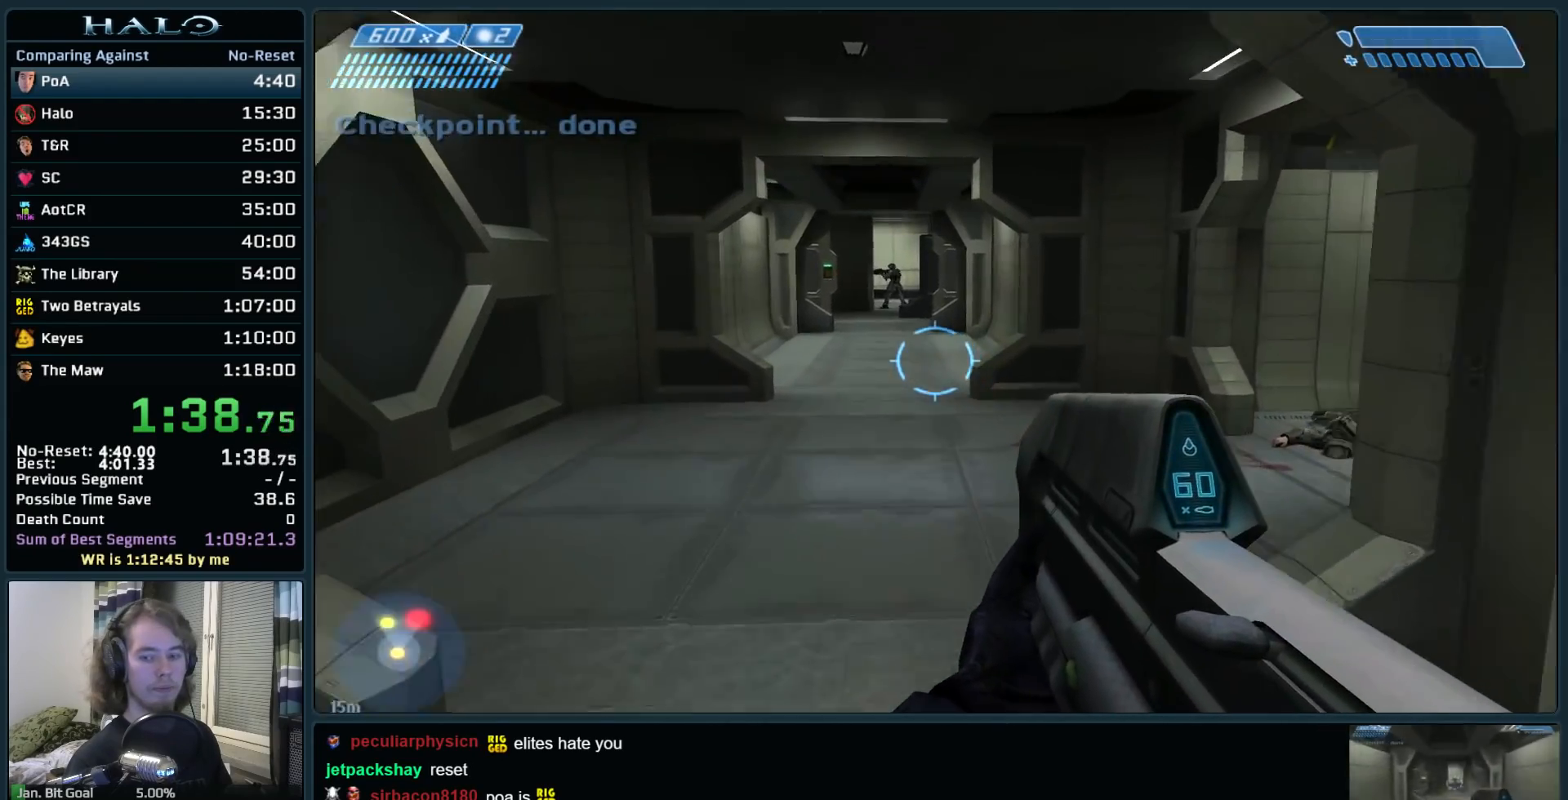
{"keys": ["w"], "mouse": [], "events": []}
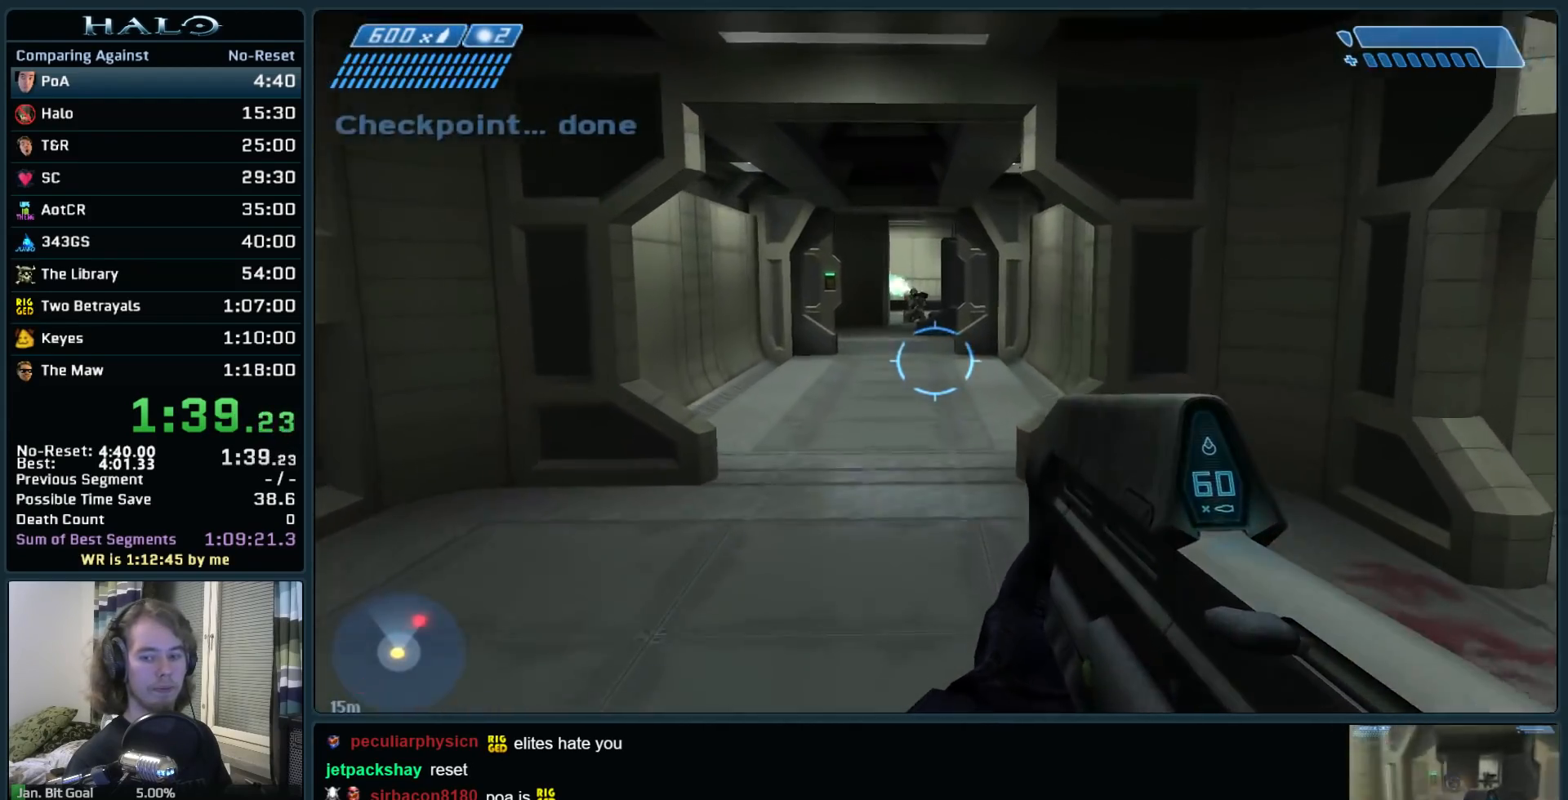
{"keys": ["w"], "mouse": [], "events": []}
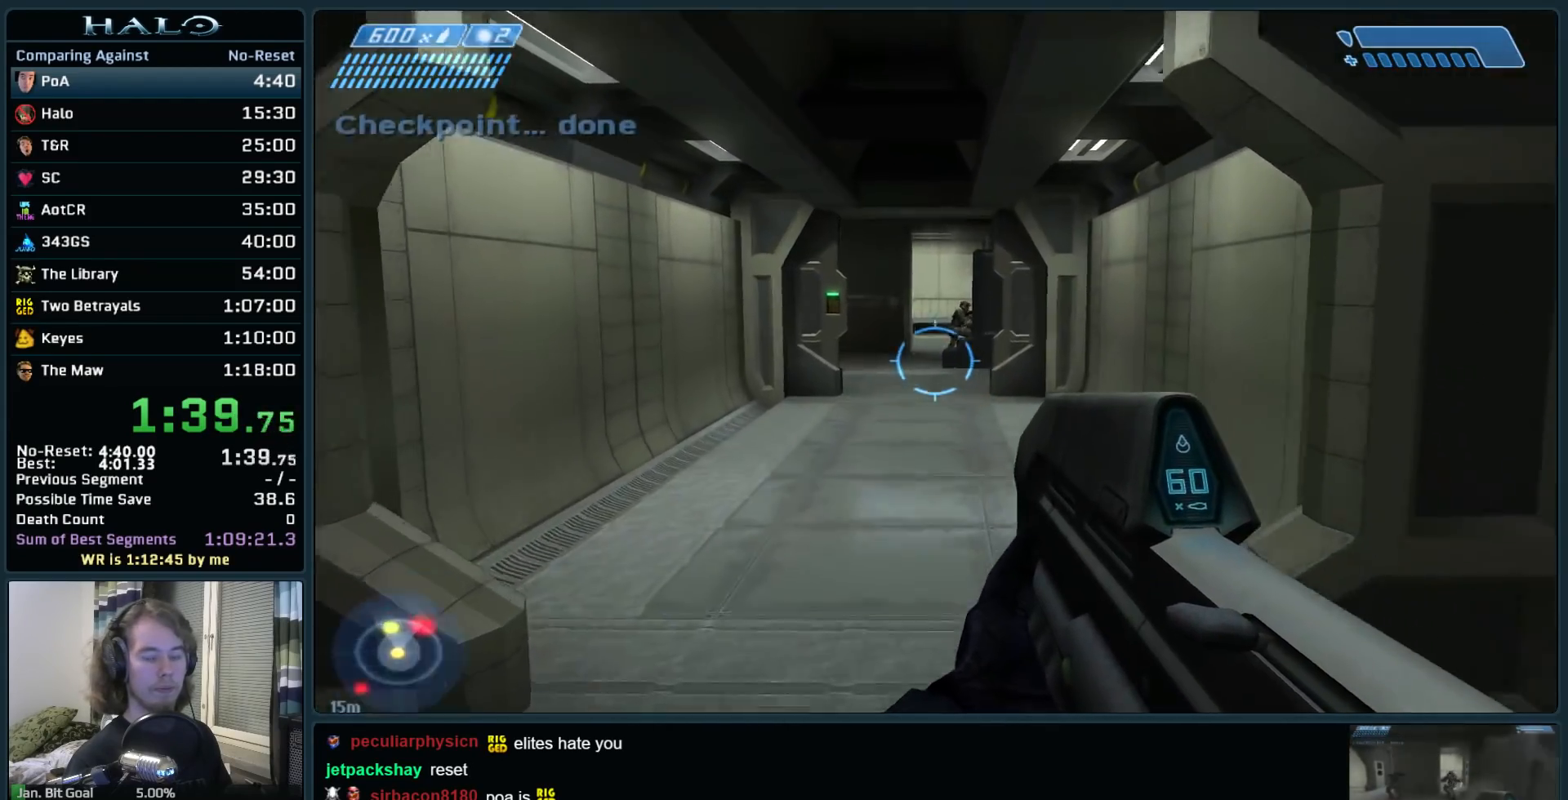
{"keys": ["w"], "mouse": [], "events": [[367, "mouse_left", "down"], [500, "mouse_left", "up"]]}
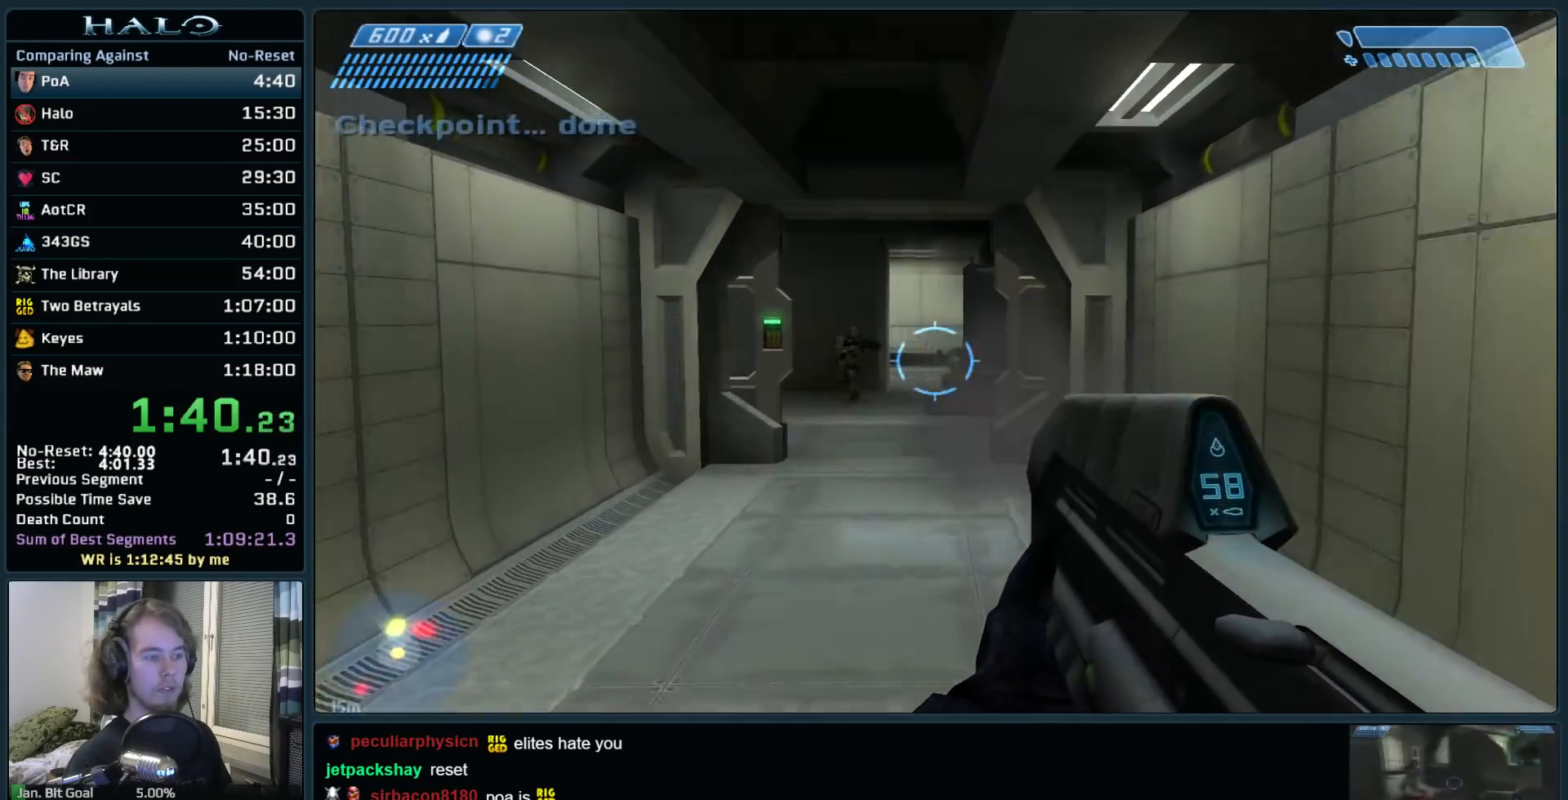
{"keys": ["w"], "mouse": ["left"], "events": [[200, "mouse_left", "down"], [383, "mouse_left", "up"], [467, "mouse_left", "down"]]}
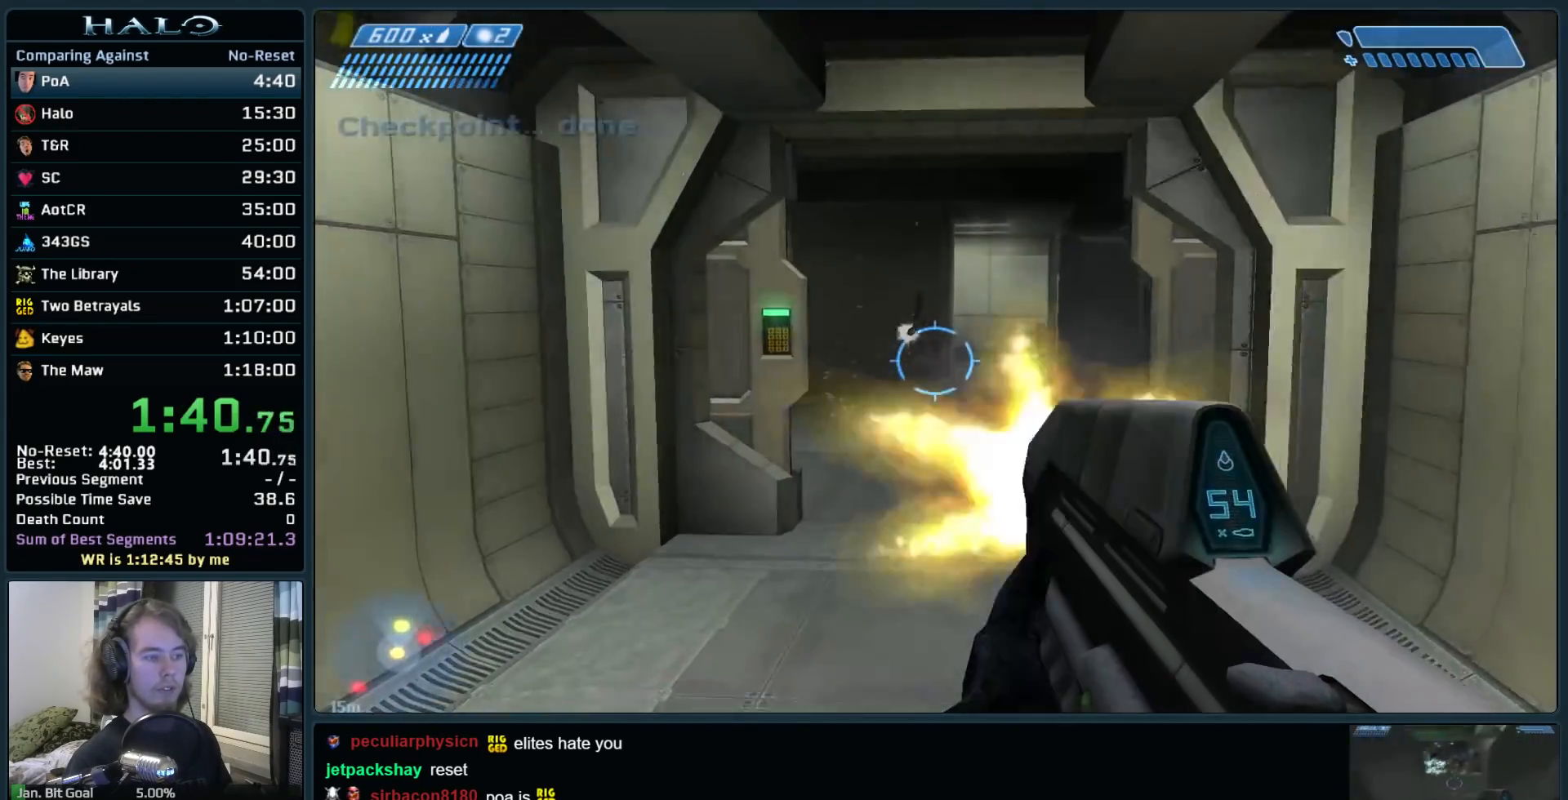
{"keys": ["w"], "mouse": ["left"], "events": [[167, "mouse_left", "up"], [400, "mouse_left", "down"]]}
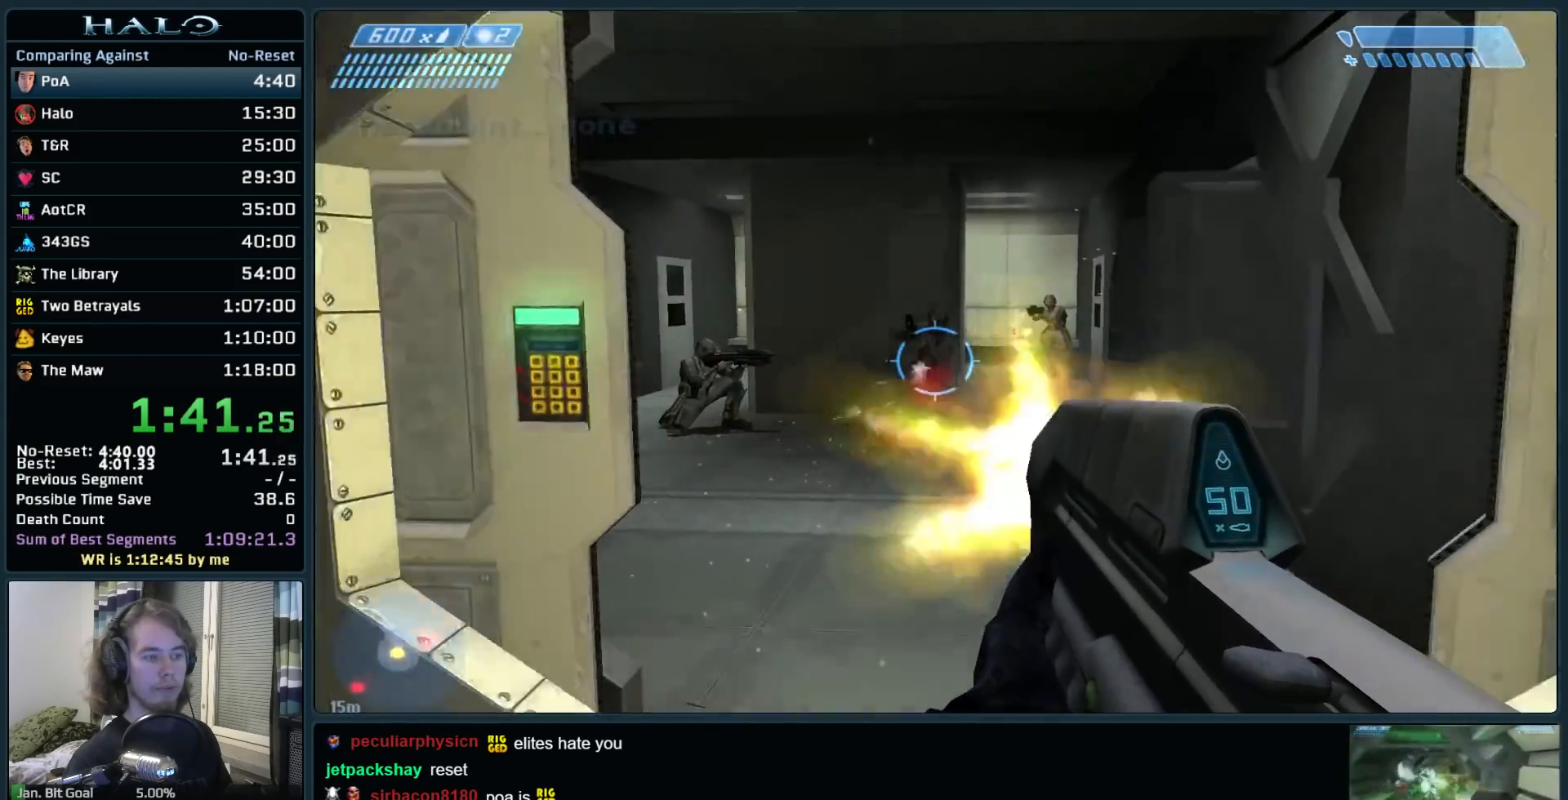
{"keys": ["w"], "mouse": ["left"], "events": [[33, "mouse_left", "up"], [217, "mouse_left", "down"], [367, "mouse_left", "up"], [417, "mouse_left", "down"]]}
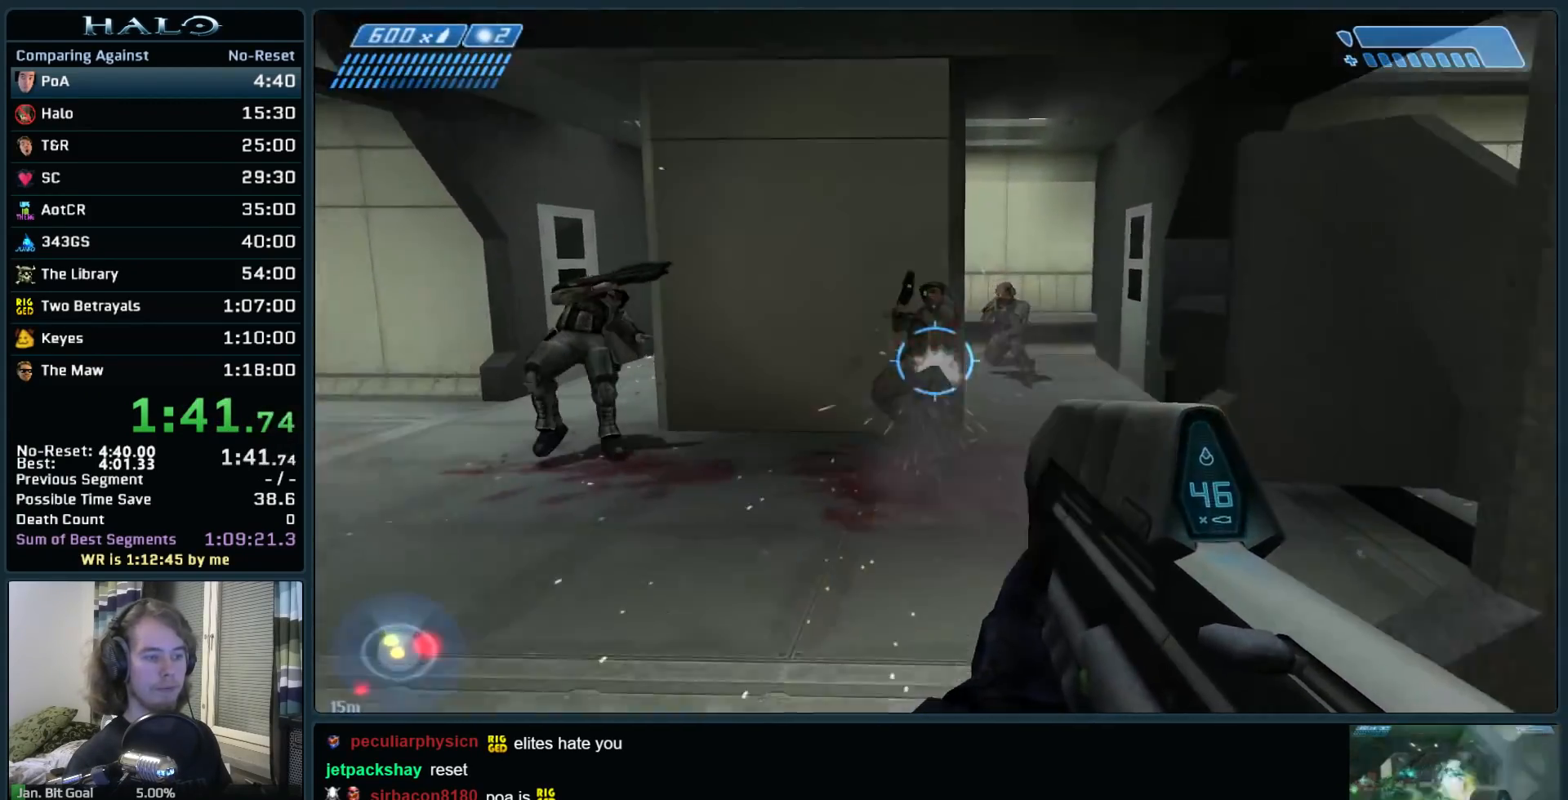
{"keys": ["a", "w"], "mouse": [], "events": [[50, "a", "down"], [50, "mouse_left", "up"]]}
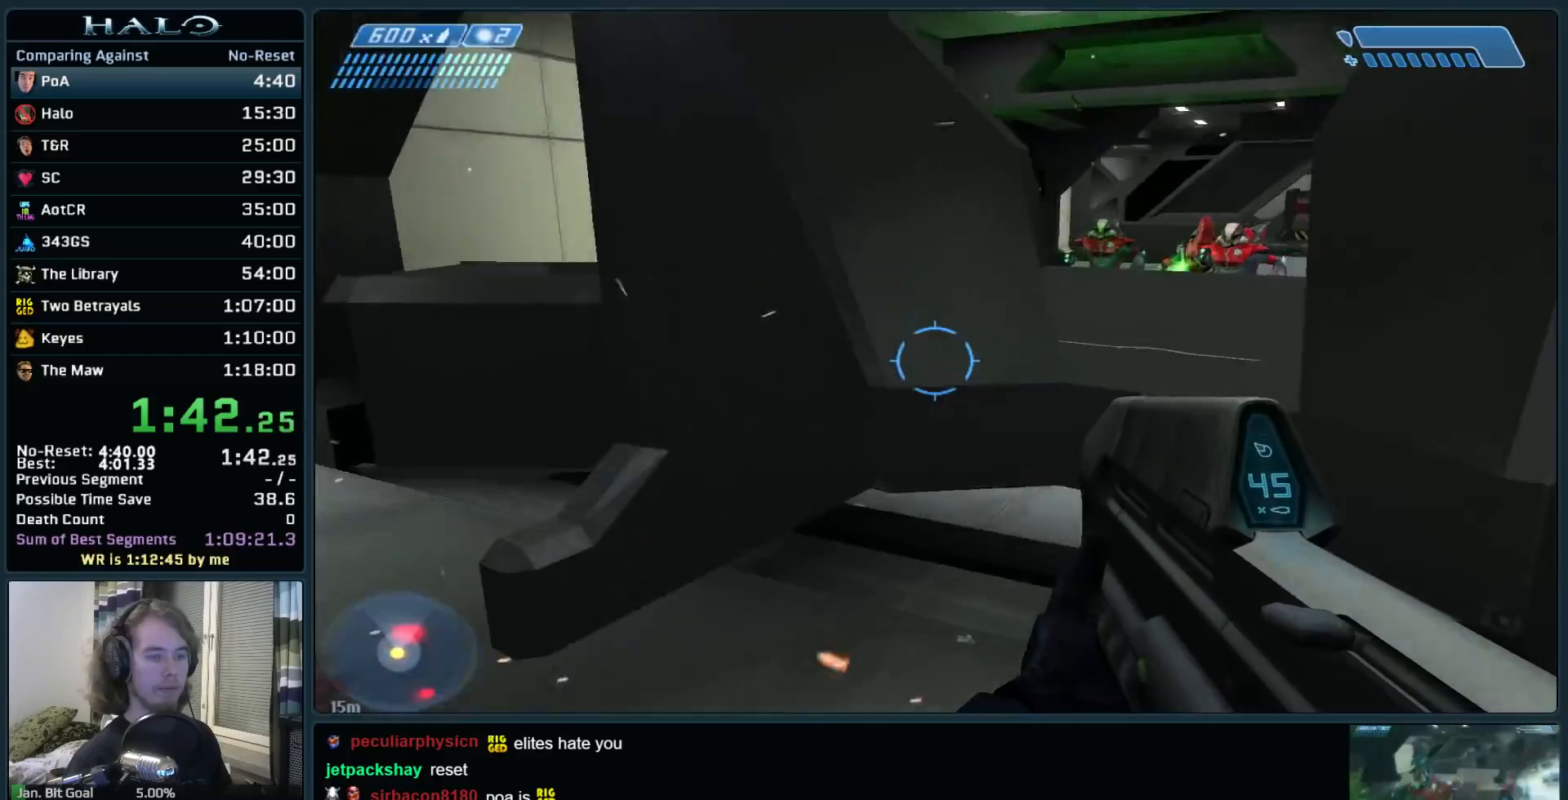
{"keys": ["ctrl", "space", "w"], "mouse": ["left"], "events": [[17, "a", "up"], [250, "space", "down"], [300, "ctrl", "down"], [400, "mouse_left", "down"]]}
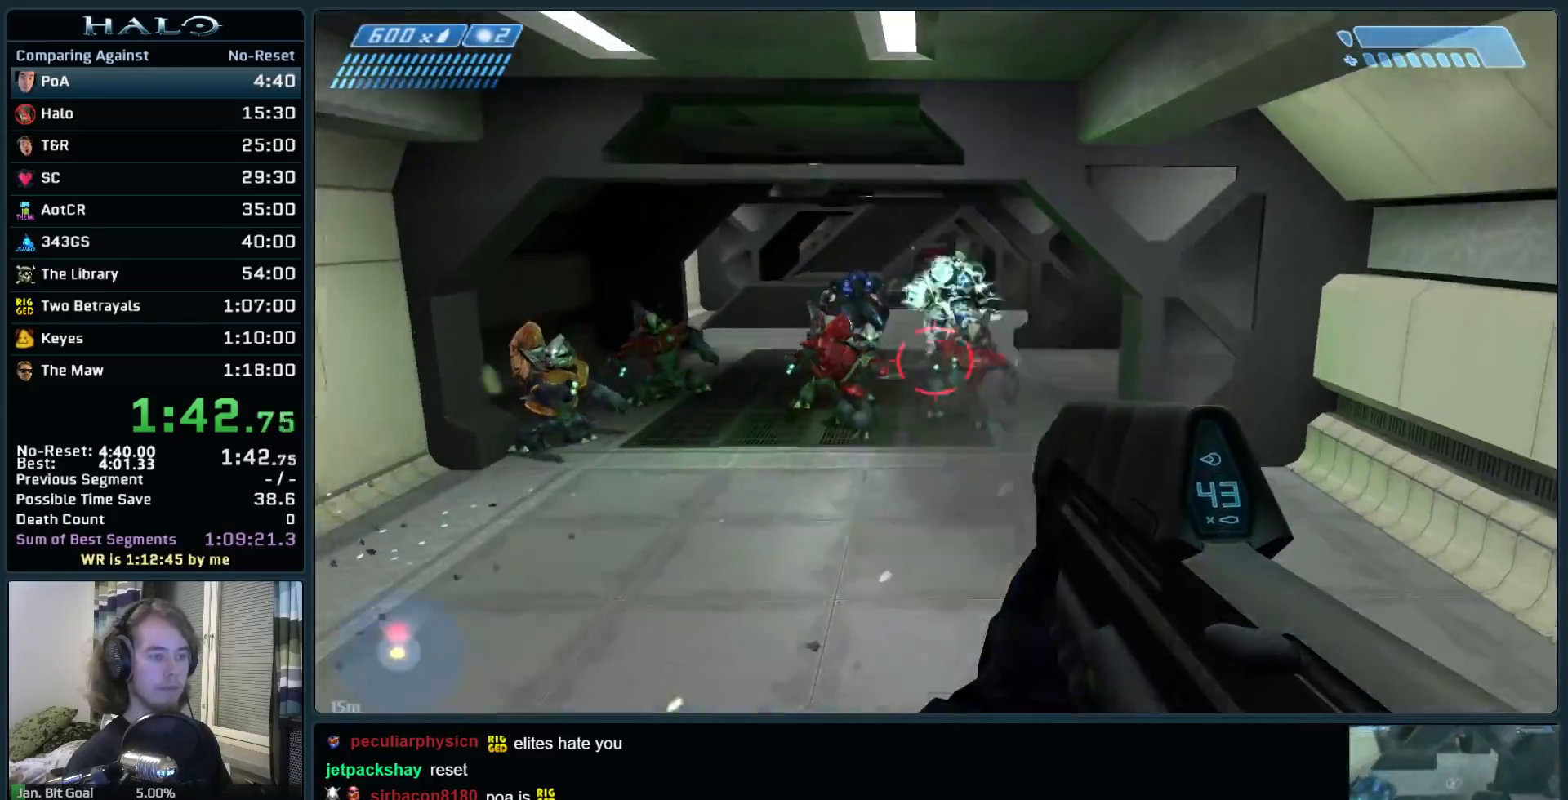
{"keys": ["w"], "mouse": ["left"], "events": [[33, "space", "up"], [83, "ctrl", "up"]]}
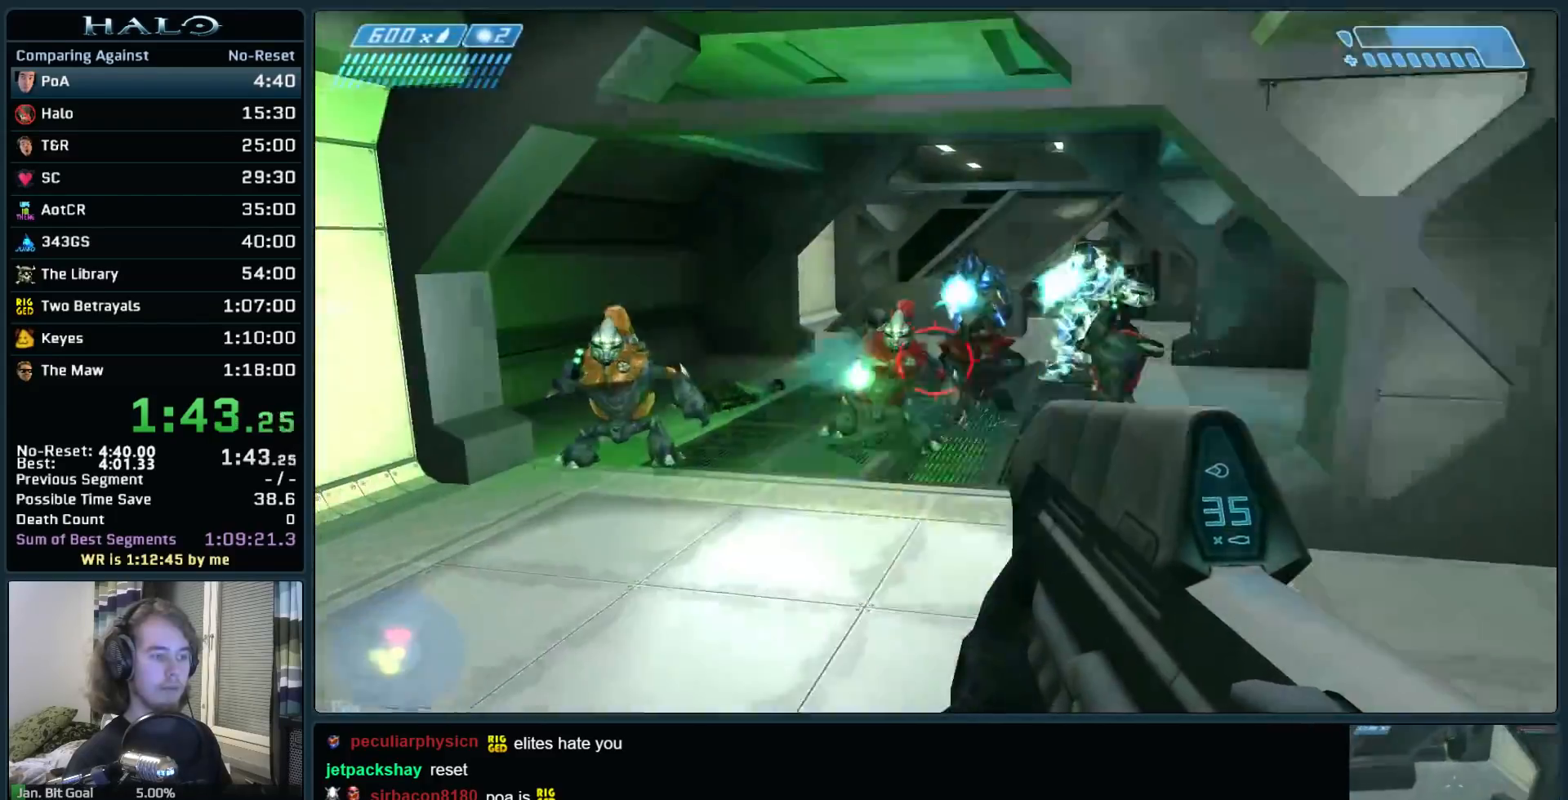
{"keys": ["w"], "mouse": ["left"], "events": []}